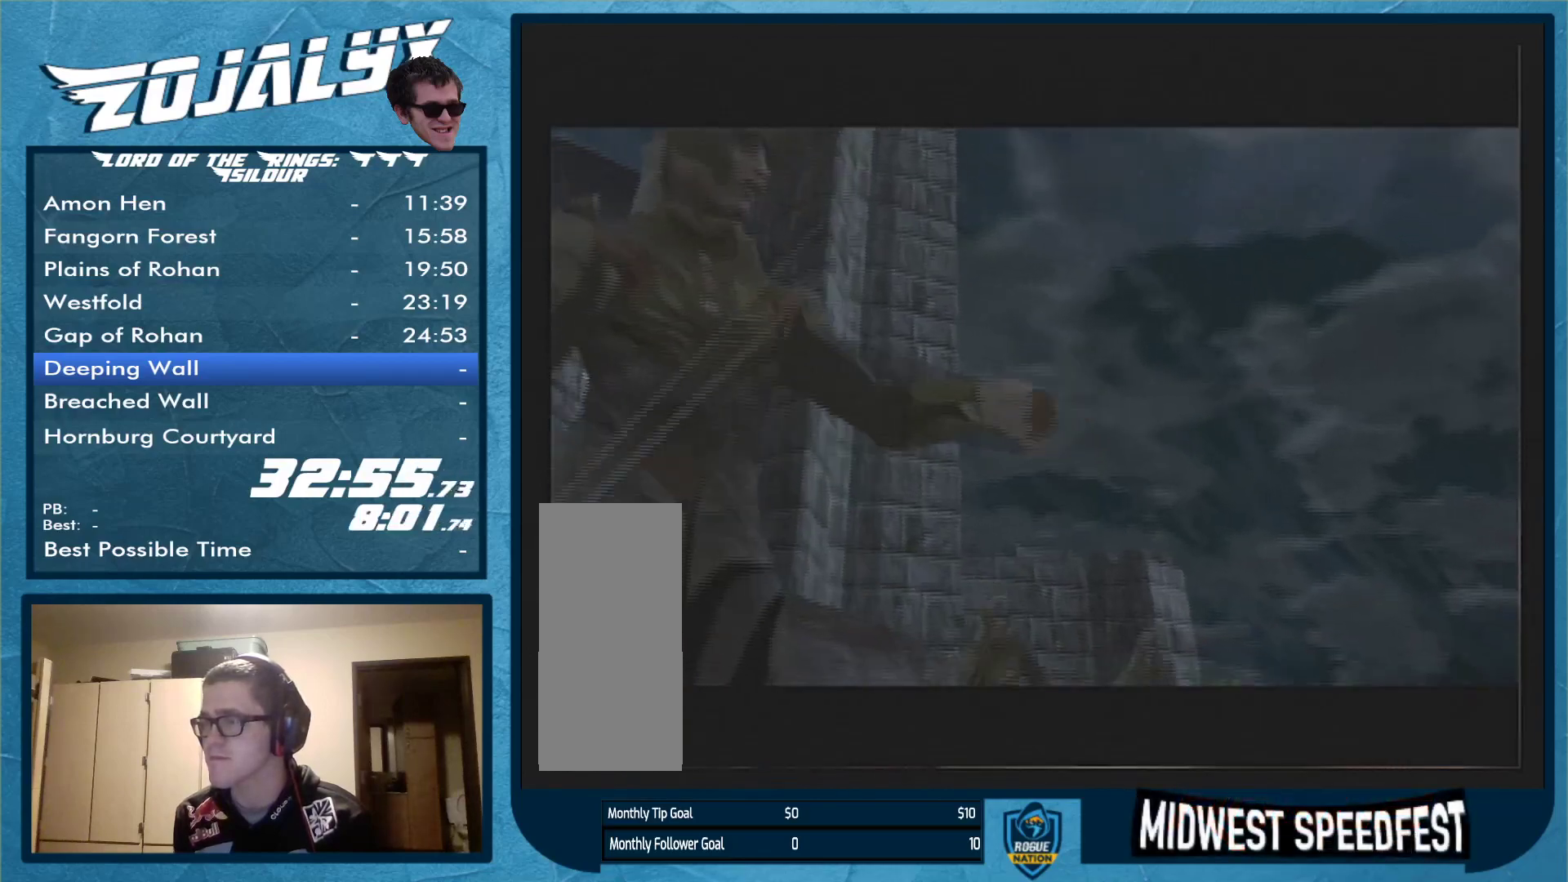
Gameplay with a controller (Nintendo layout); each line is a JSON object with the inputs held at the frame after it. "events" lists button and stick changes between this image and that frame as [ms after this image, input, new state], when the widget could be followed in between. Not read: L3 R1 R2 R3.
{"buttons": [], "left_stick": "center", "right_stick": "center", "events": []}
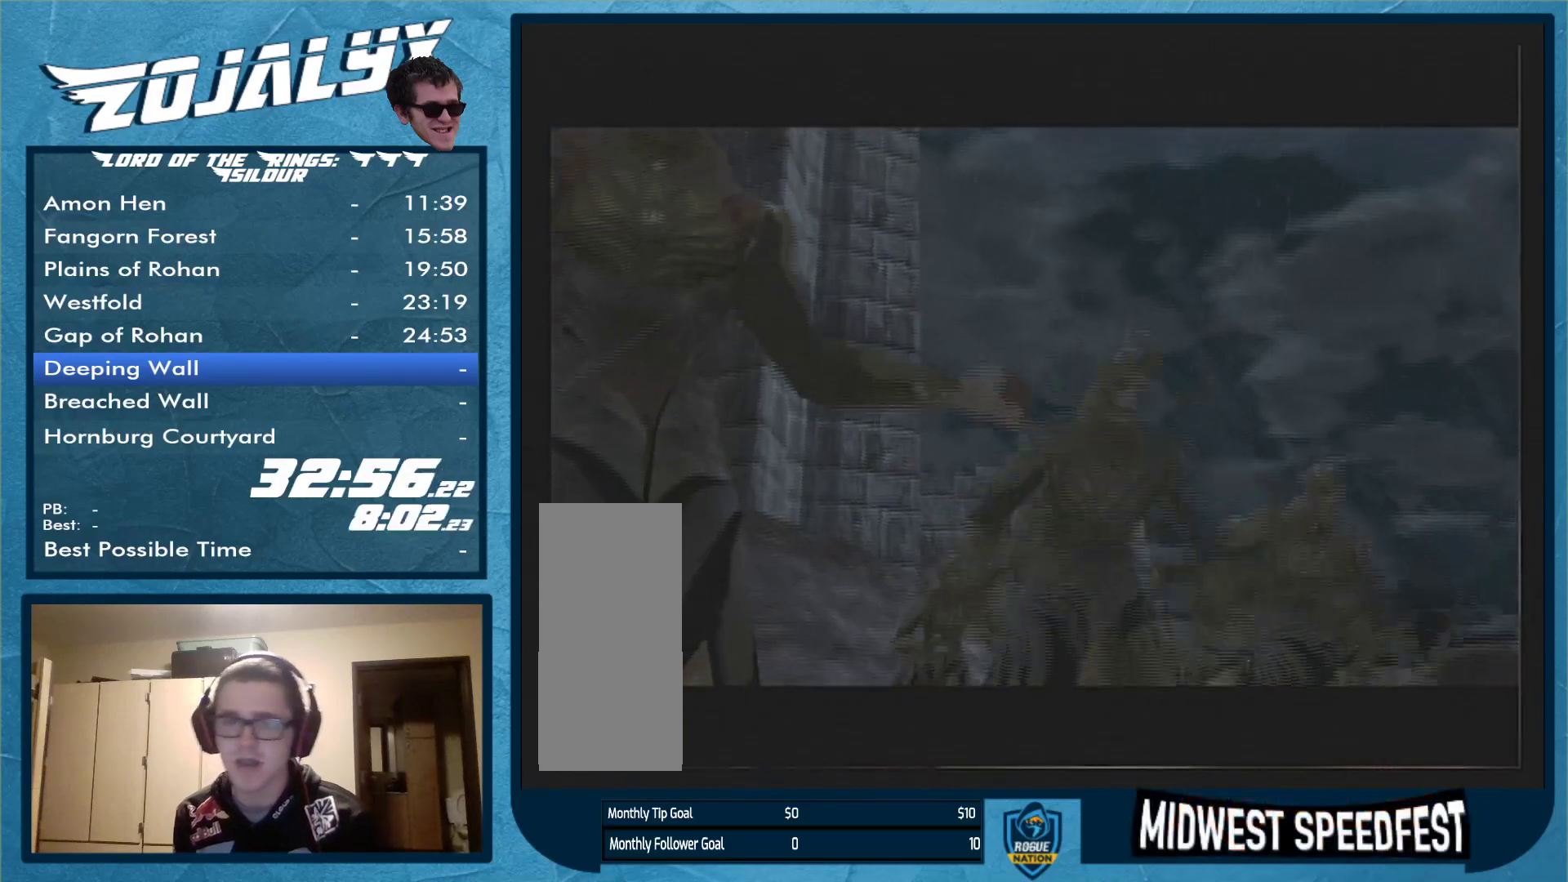
{"buttons": [], "left_stick": "center", "right_stick": "center", "events": []}
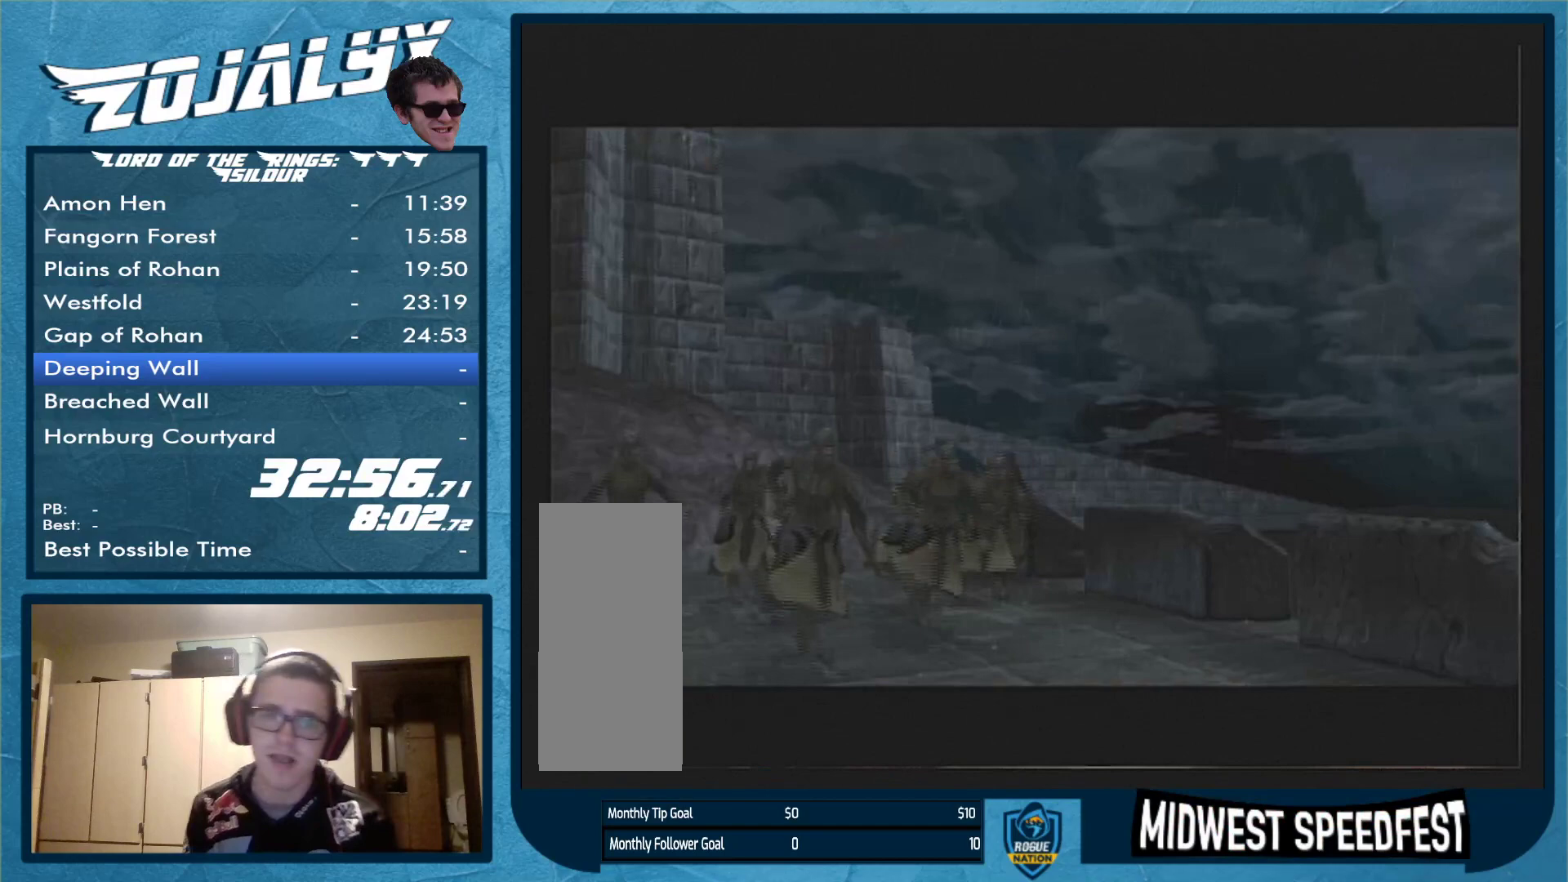
{"buttons": [], "left_stick": "center", "right_stick": "center", "events": []}
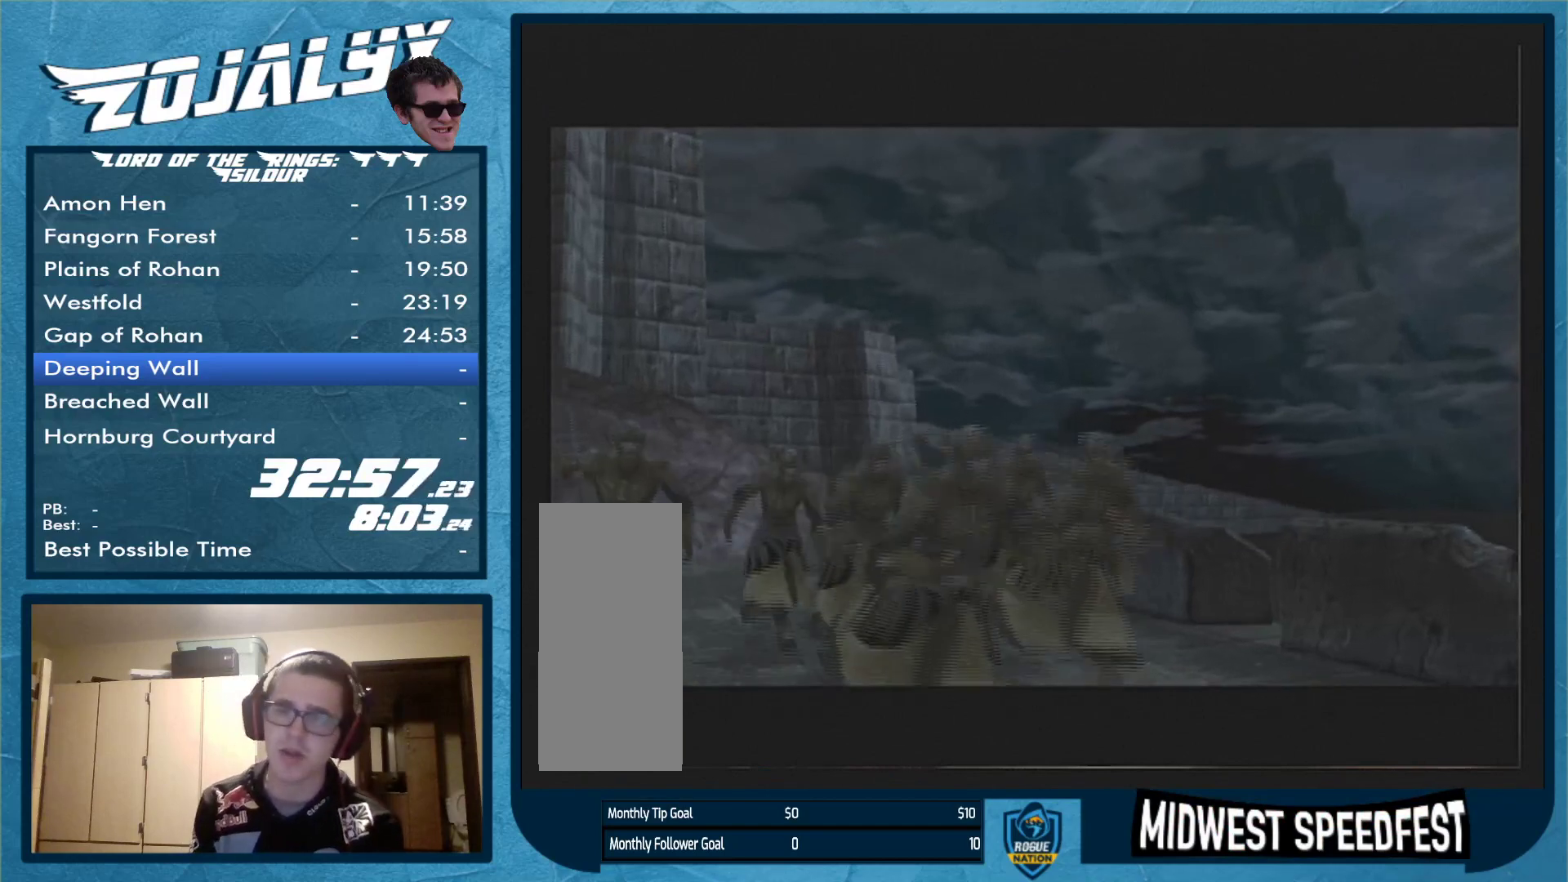
{"buttons": ["A"], "left_stick": "center", "right_stick": "center", "events": [[333, "A", "down"]]}
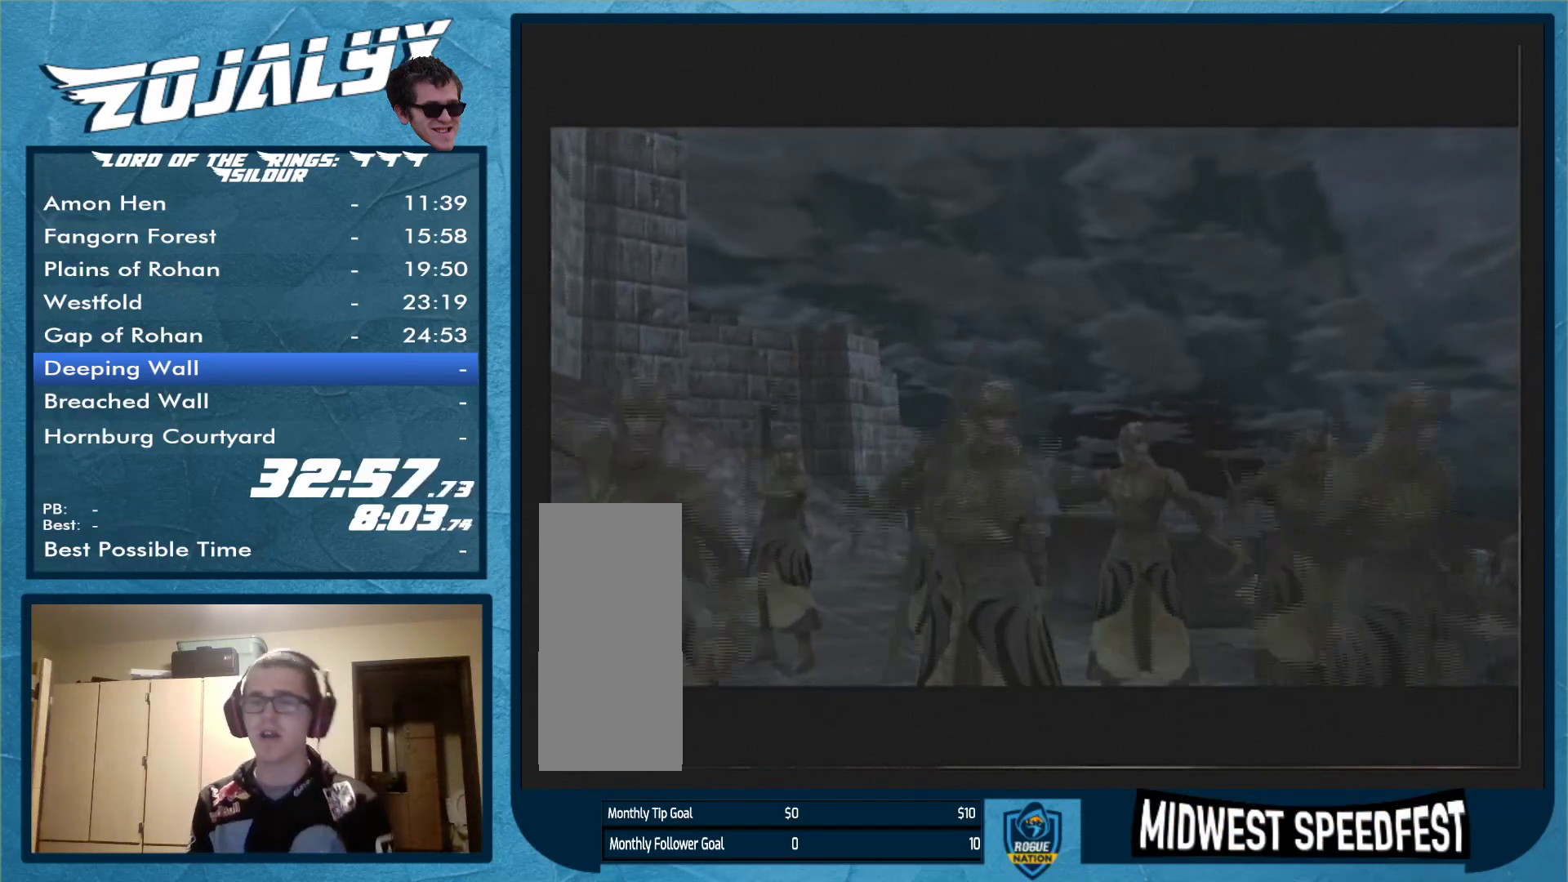
{"buttons": ["A"], "left_stick": "center", "right_stick": "center", "events": [[33, "A", "up"], [100, "A", "down"], [200, "A", "up"], [267, "A", "down"], [433, "A", "up"], [500, "A", "down"]]}
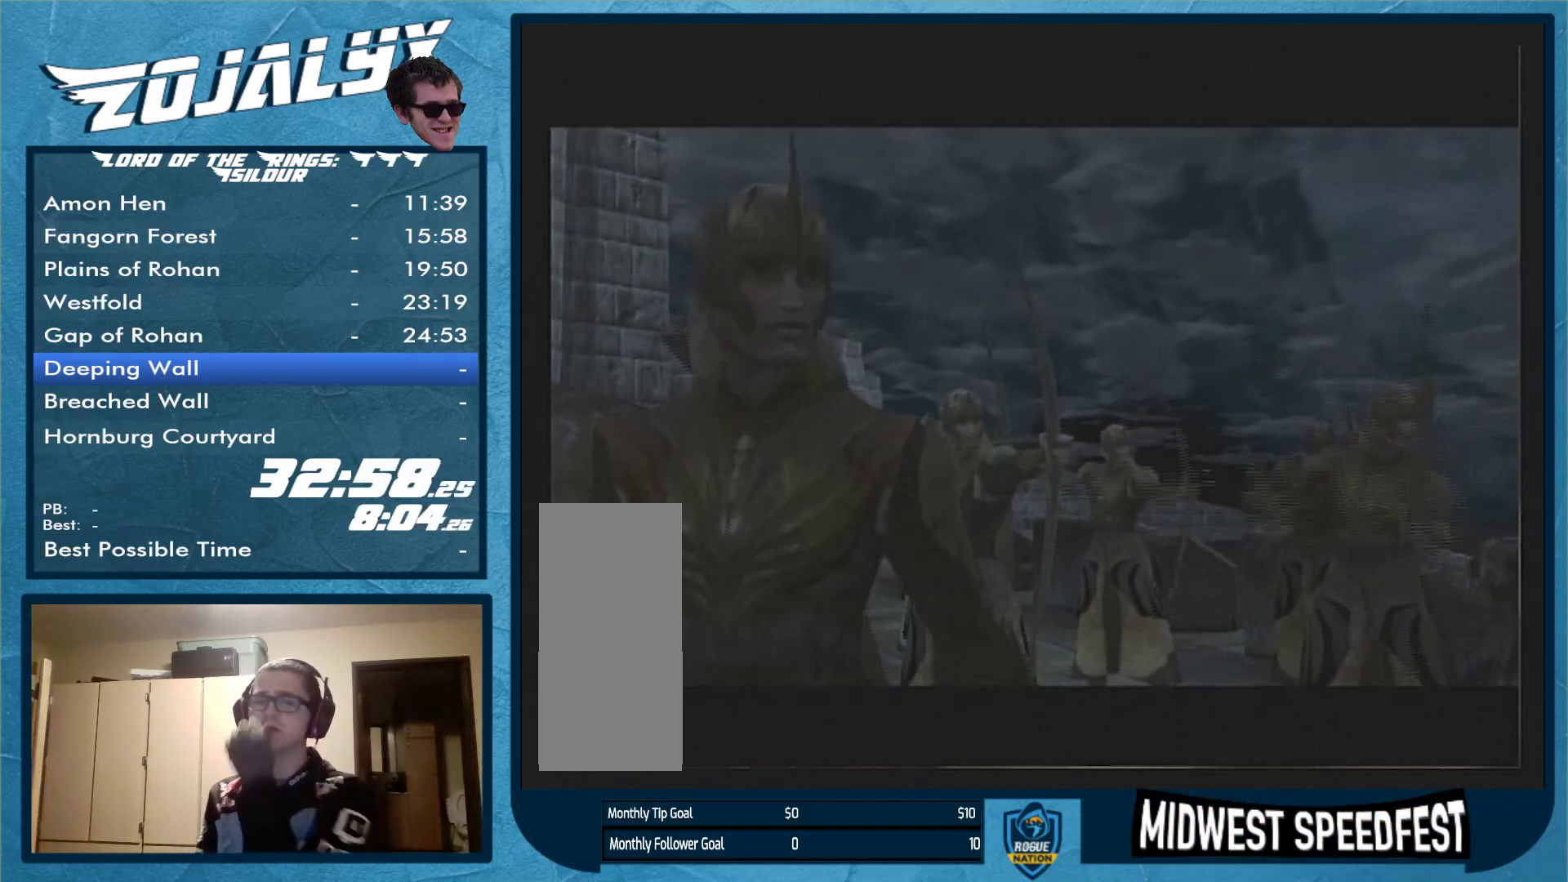
{"buttons": ["A"], "left_stick": "center", "right_stick": "center", "events": [[100, "A", "up"], [167, "A", "down"], [267, "A", "up"], [333, "A", "down"], [467, "A", "up"], [500, "A", "down"]]}
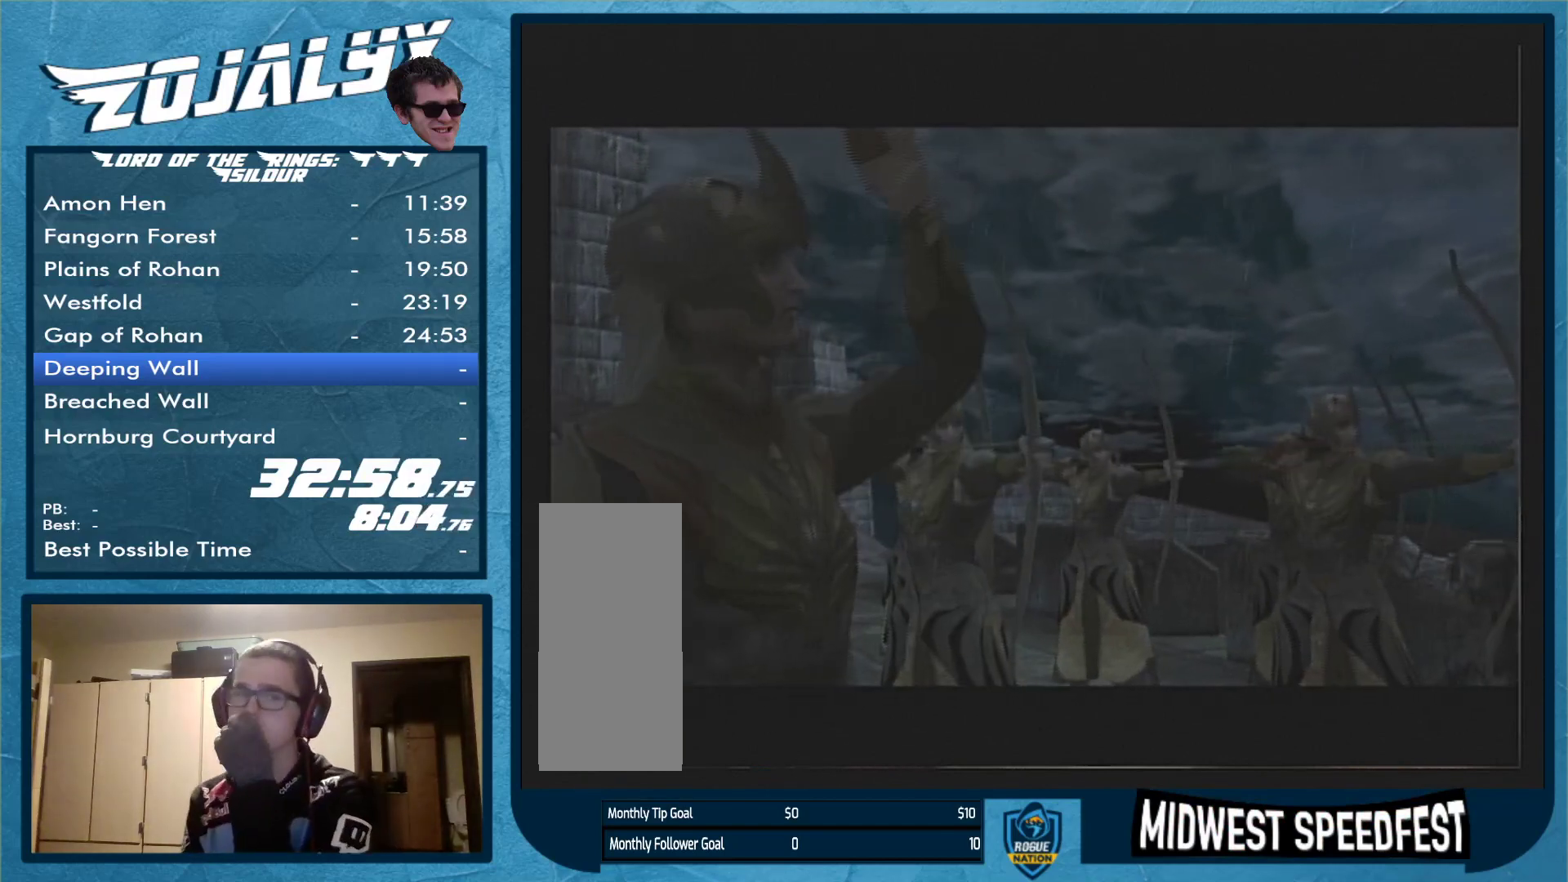
{"buttons": [], "left_stick": "center", "right_stick": "center", "events": [[100, "A", "up"], [167, "A", "down"], [300, "A", "up"], [400, "A", "down"], [500, "A", "up"]]}
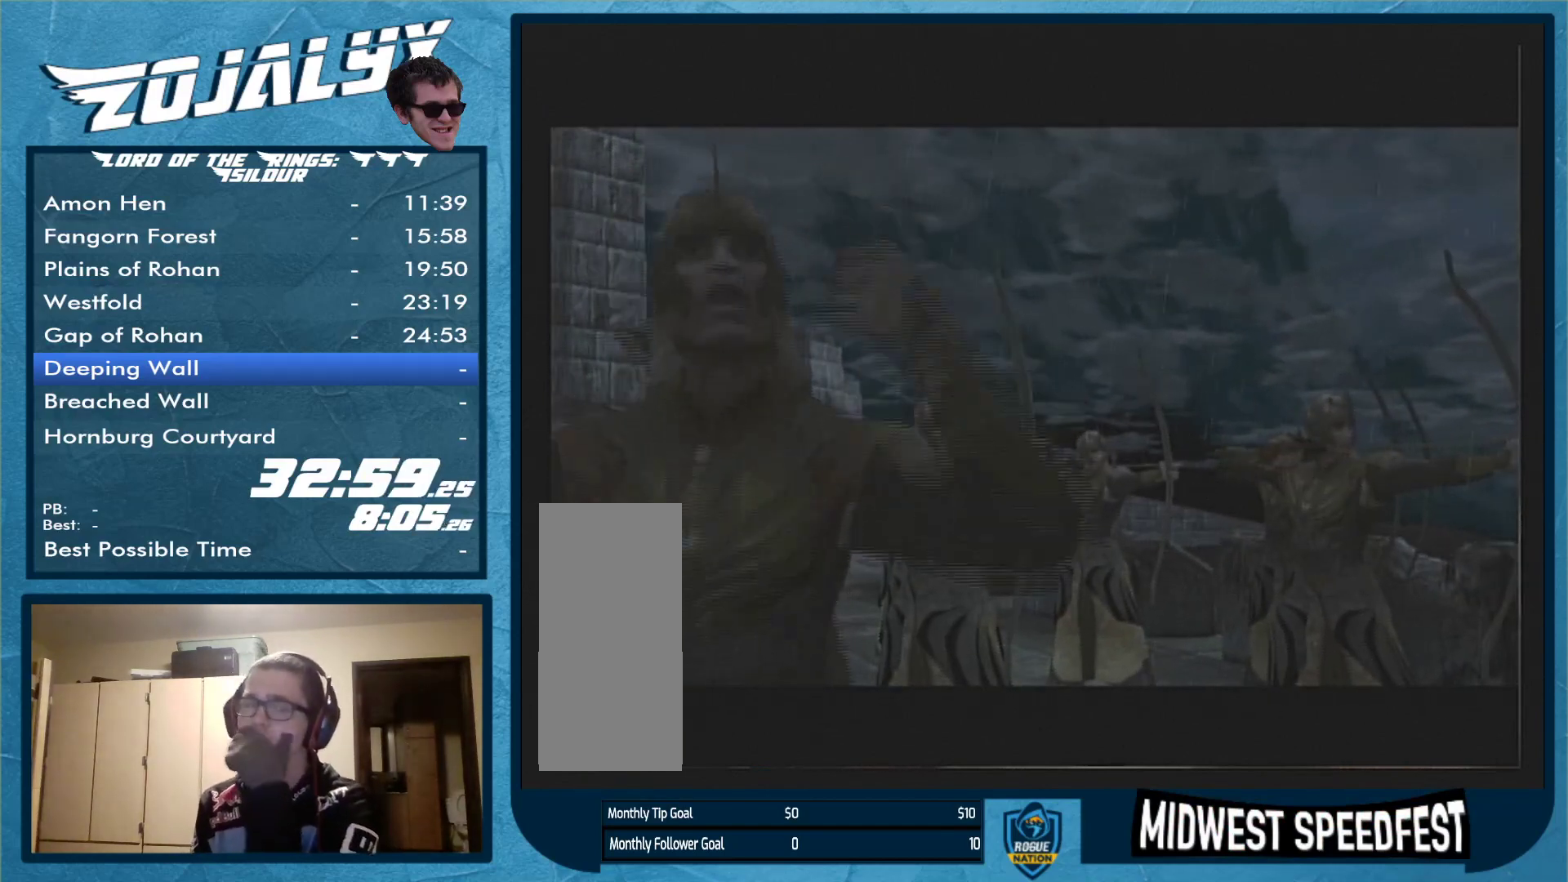
{"buttons": ["A"], "left_stick": "center", "right_stick": "center", "events": [[100, "A", "down"], [200, "A", "up"], [267, "A", "down"], [400, "A", "up"], [467, "A", "down"]]}
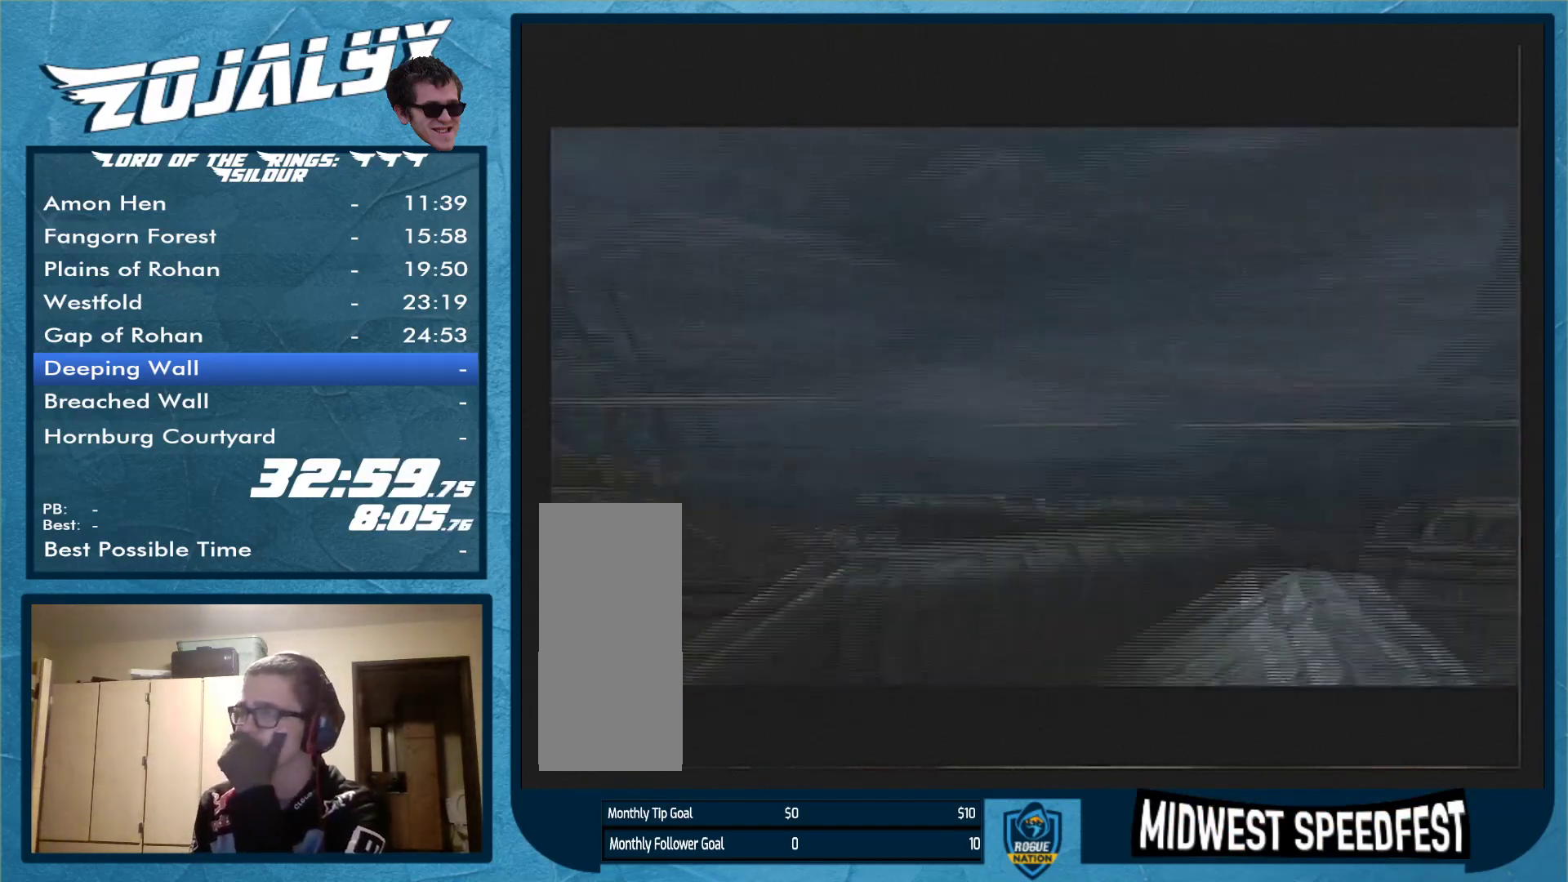
{"buttons": ["A"], "left_stick": "center", "right_stick": "center", "events": [[100, "A", "up"], [167, "A", "down"], [233, "A", "up"], [333, "A", "down"], [433, "A", "up"], [500, "A", "down"]]}
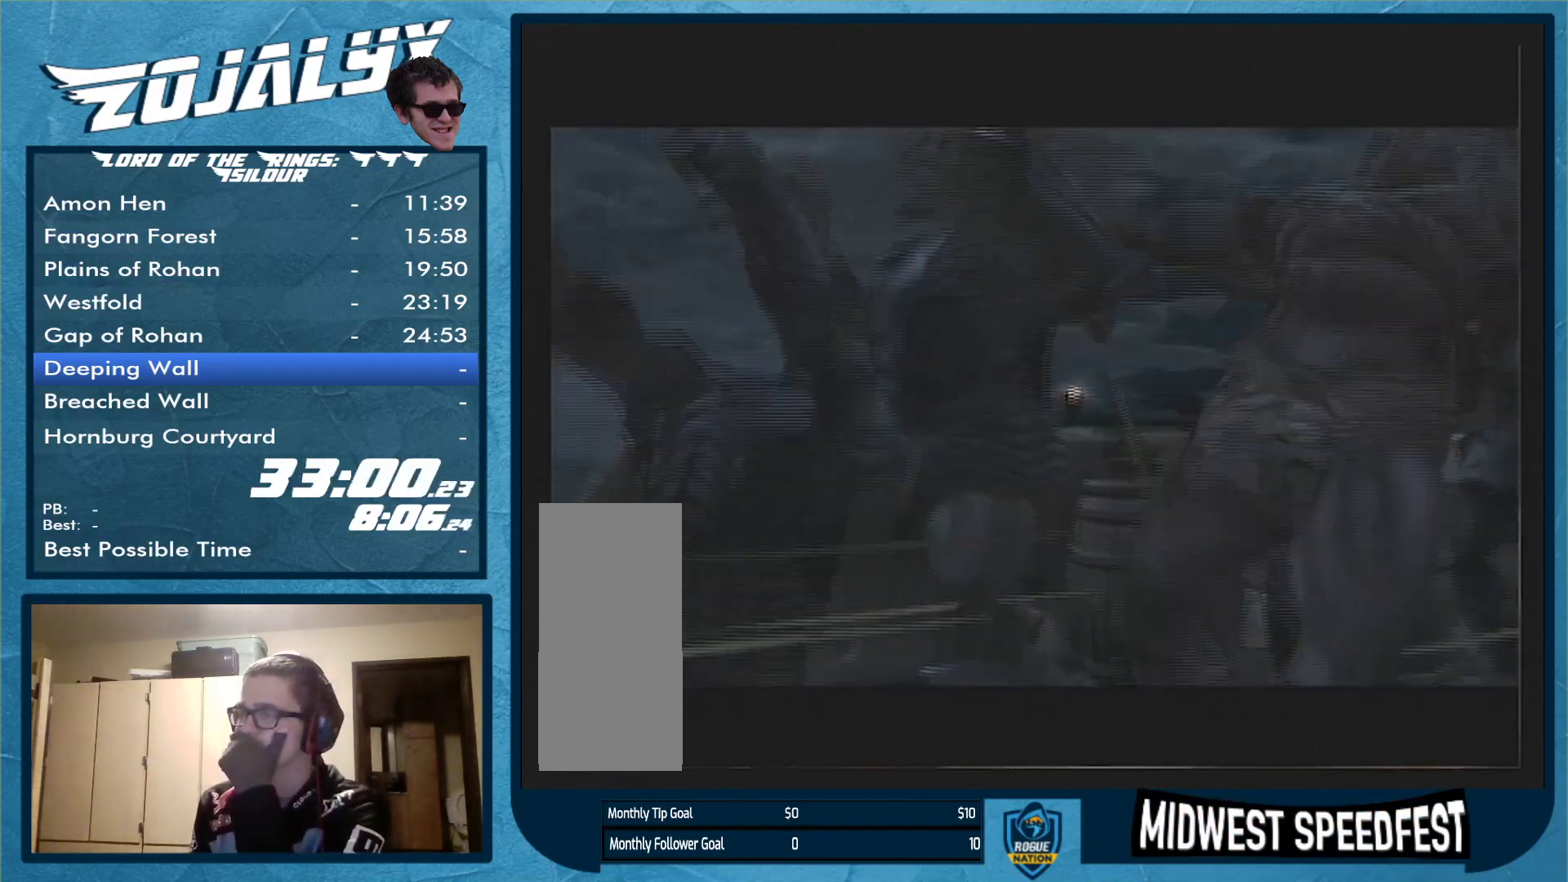
{"buttons": [], "left_stick": "center", "right_stick": "center", "events": [[100, "A", "up"], [200, "A", "down"], [267, "A", "up"], [367, "A", "down"], [500, "A", "up"]]}
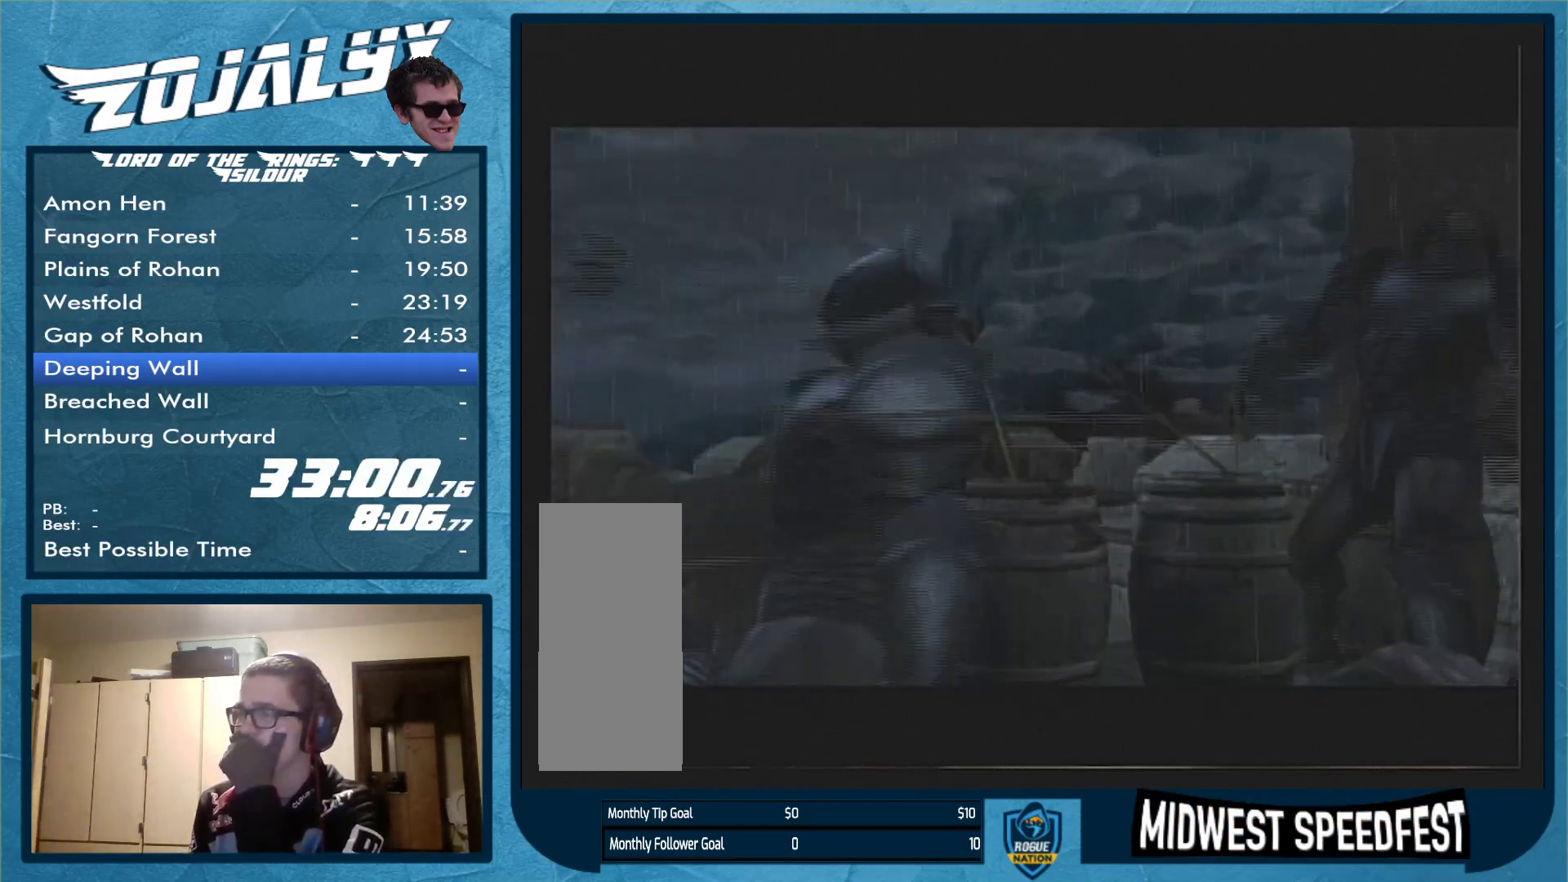
{"buttons": [], "left_stick": "center", "right_stick": "center", "events": [[100, "A", "down"], [233, "A", "up"], [333, "A", "down"], [433, "A", "up"]]}
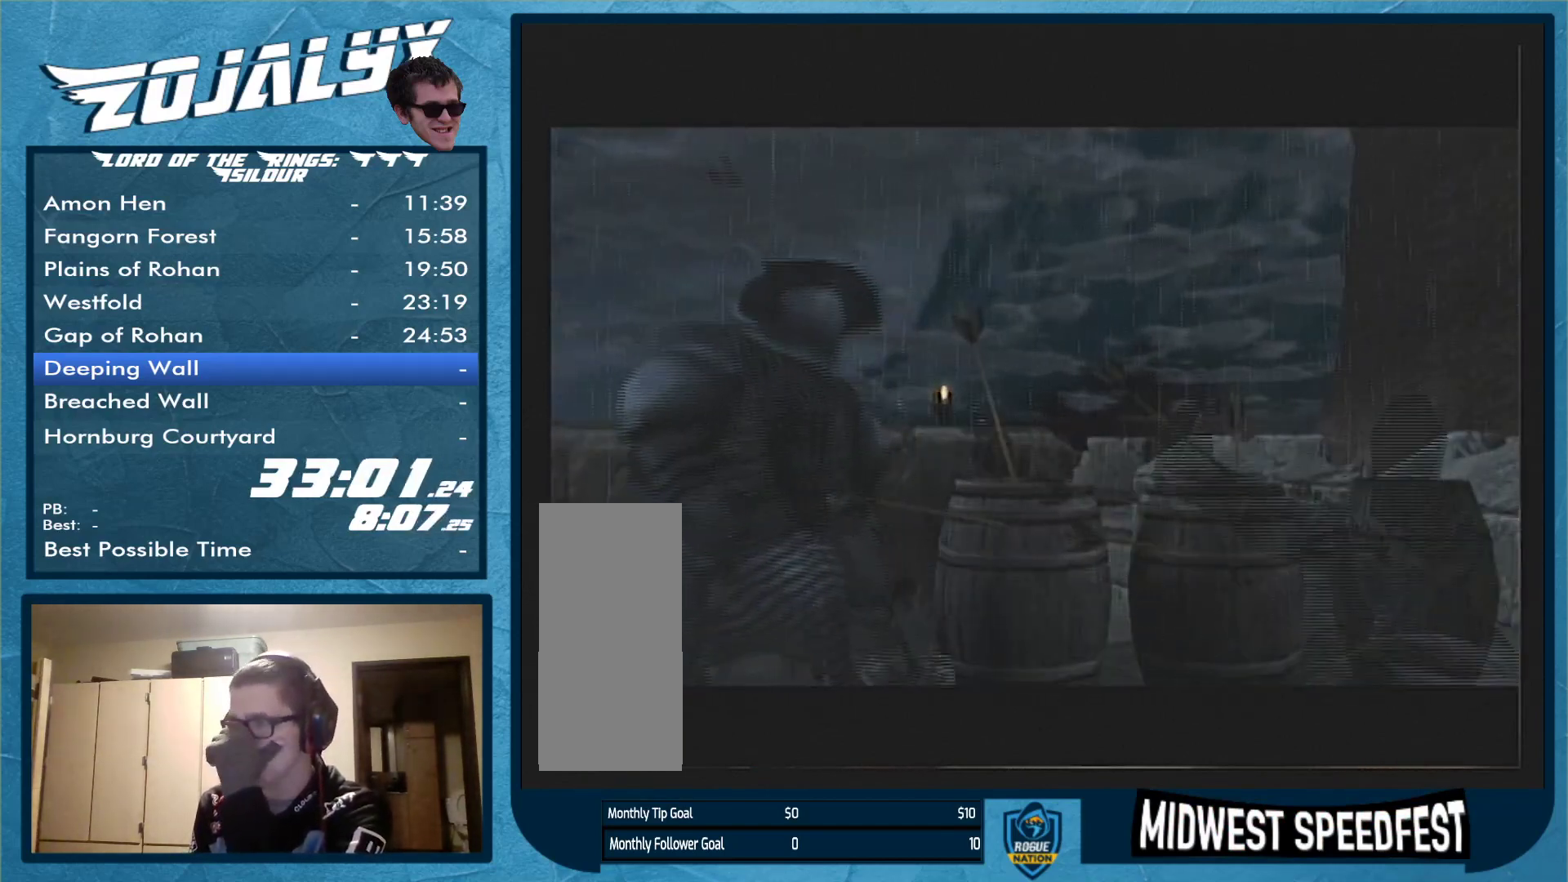
{"buttons": [], "left_stick": "center", "right_stick": "center", "events": [[33, "A", "down"], [133, "A", "up"], [200, "A", "down"], [300, "A", "up"], [400, "A", "down"], [500, "A", "up"]]}
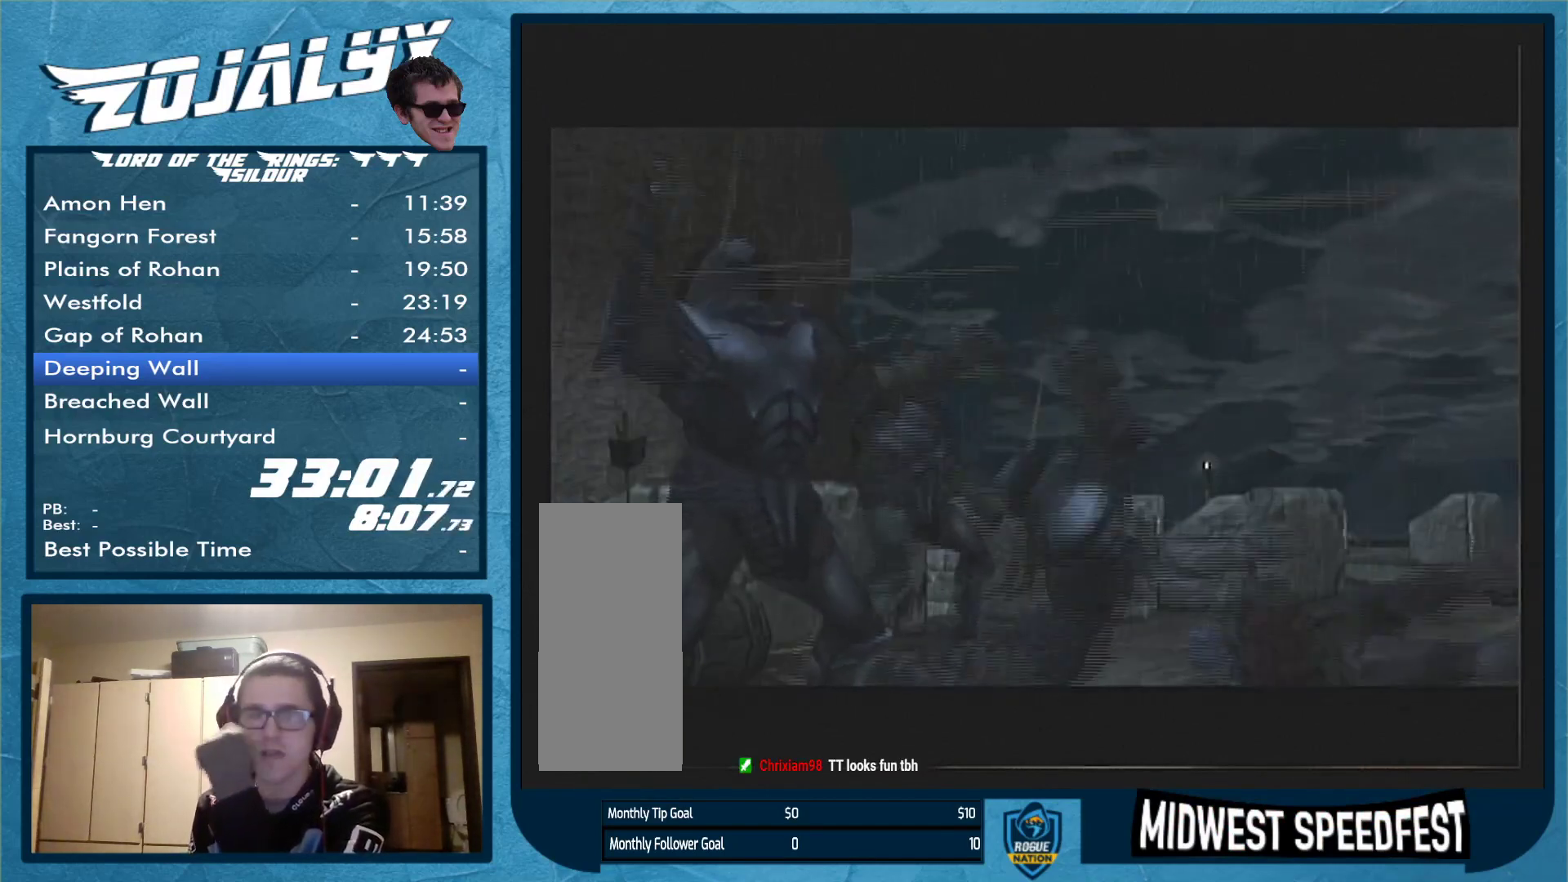
{"buttons": ["A"], "left_stick": "center", "right_stick": "center", "events": [[100, "A", "down"], [200, "A", "up"], [267, "A", "down"], [400, "A", "up"], [467, "A", "down"]]}
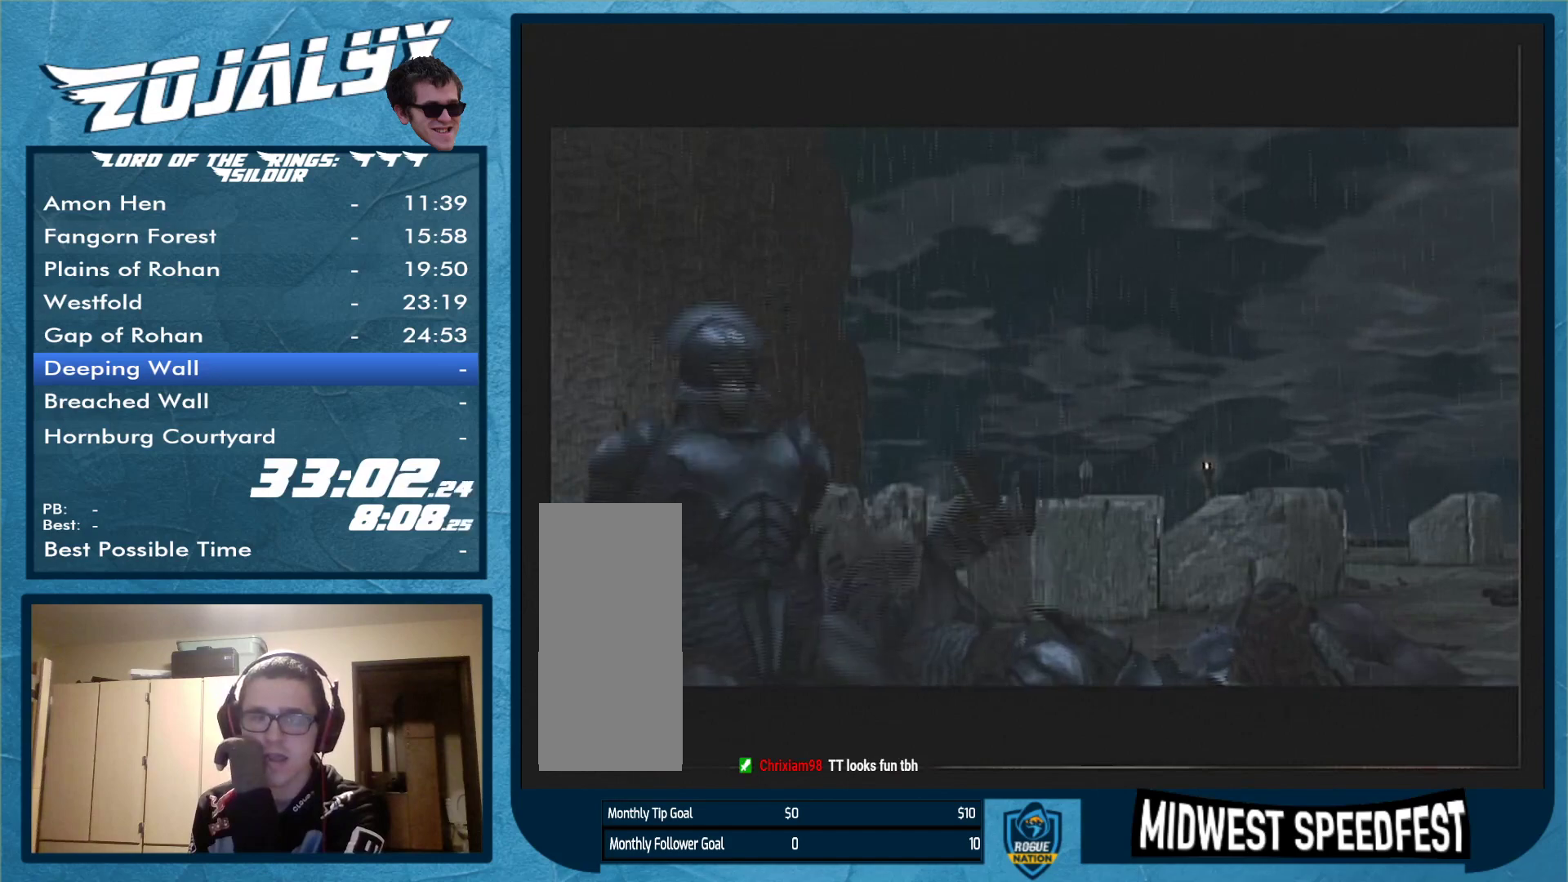
{"buttons": ["A"], "left_stick": "center", "right_stick": "center", "events": [[67, "A", "up"], [133, "A", "down"], [233, "A", "up"], [333, "A", "down"], [433, "A", "up"], [500, "A", "down"]]}
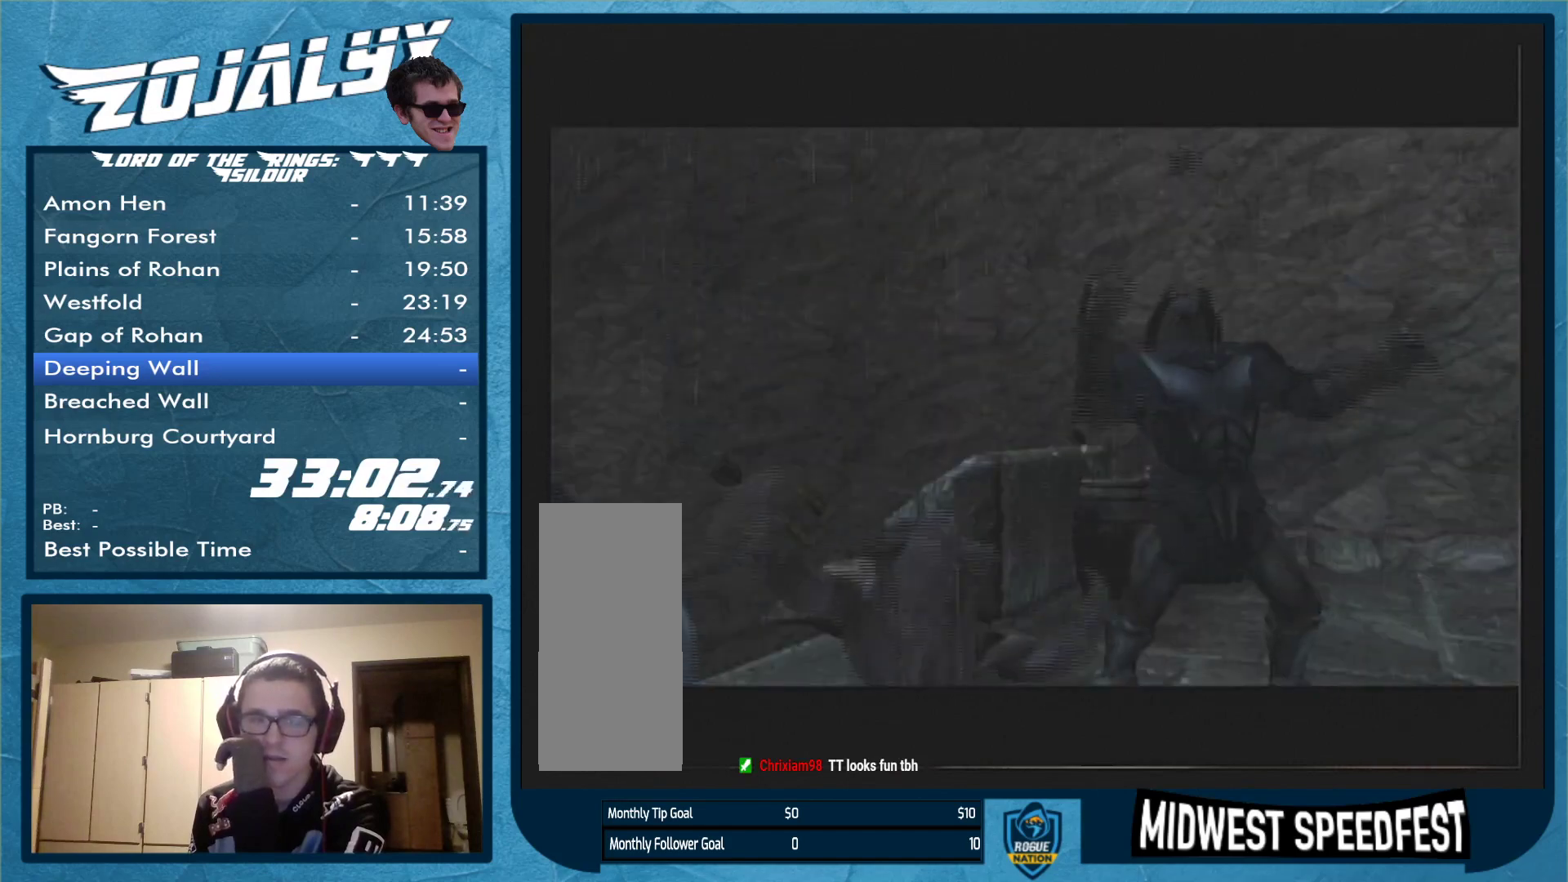
{"buttons": [], "left_stick": "center", "right_stick": "center", "events": [[100, "A", "up"], [167, "A", "down"], [300, "A", "up"], [367, "A", "down"], [500, "A", "up"]]}
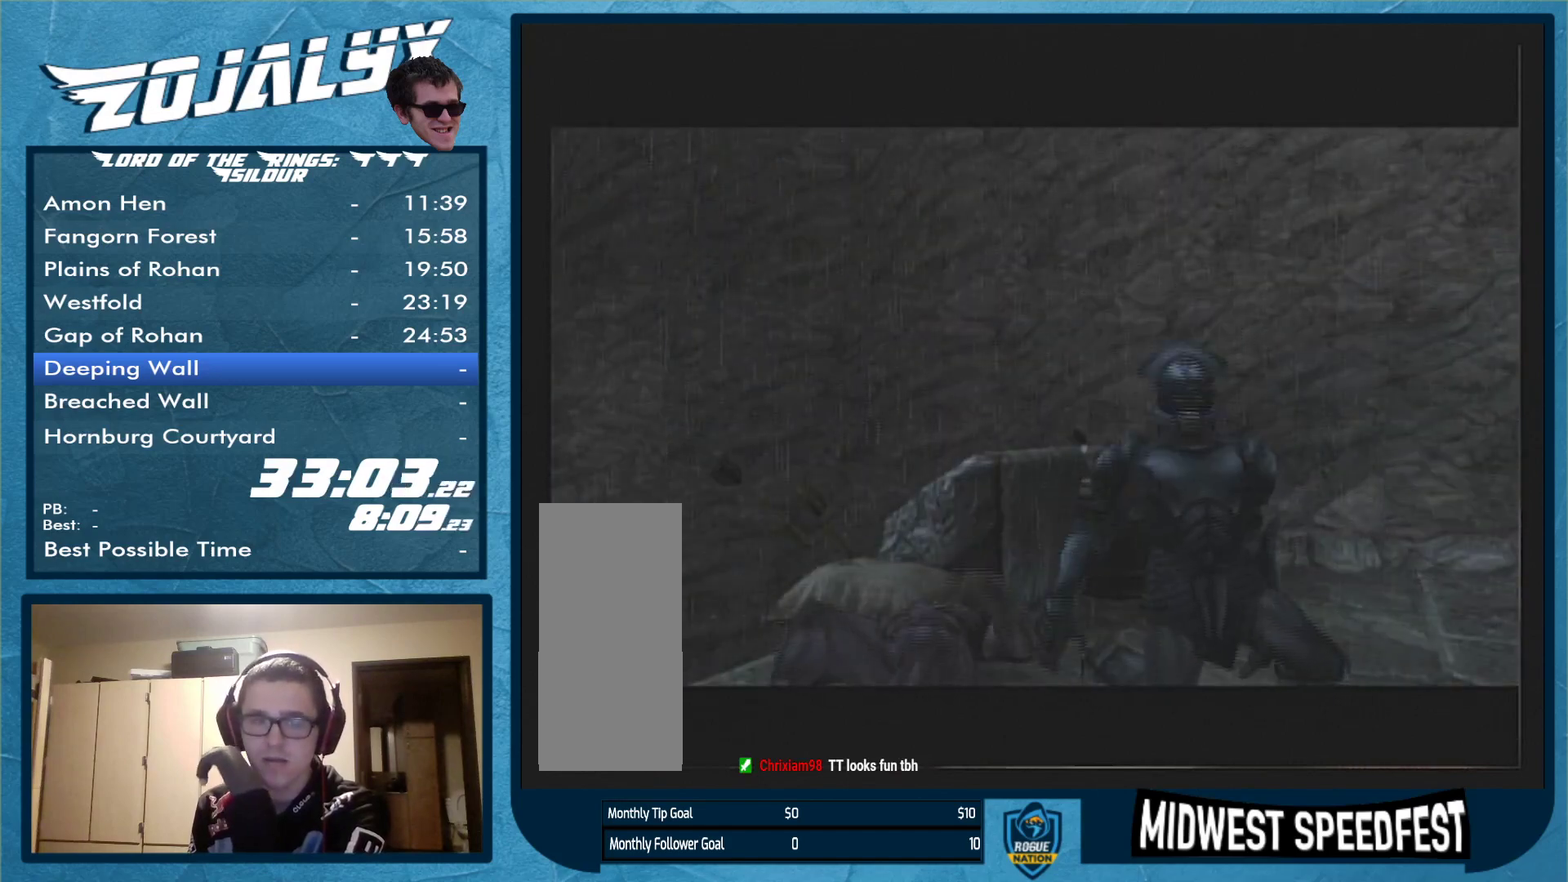
{"buttons": ["A"], "left_stick": "center", "right_stick": "center", "events": [[67, "A", "down"], [167, "A", "up"], [233, "A", "down"], [367, "A", "up"], [400, "A", "down"]]}
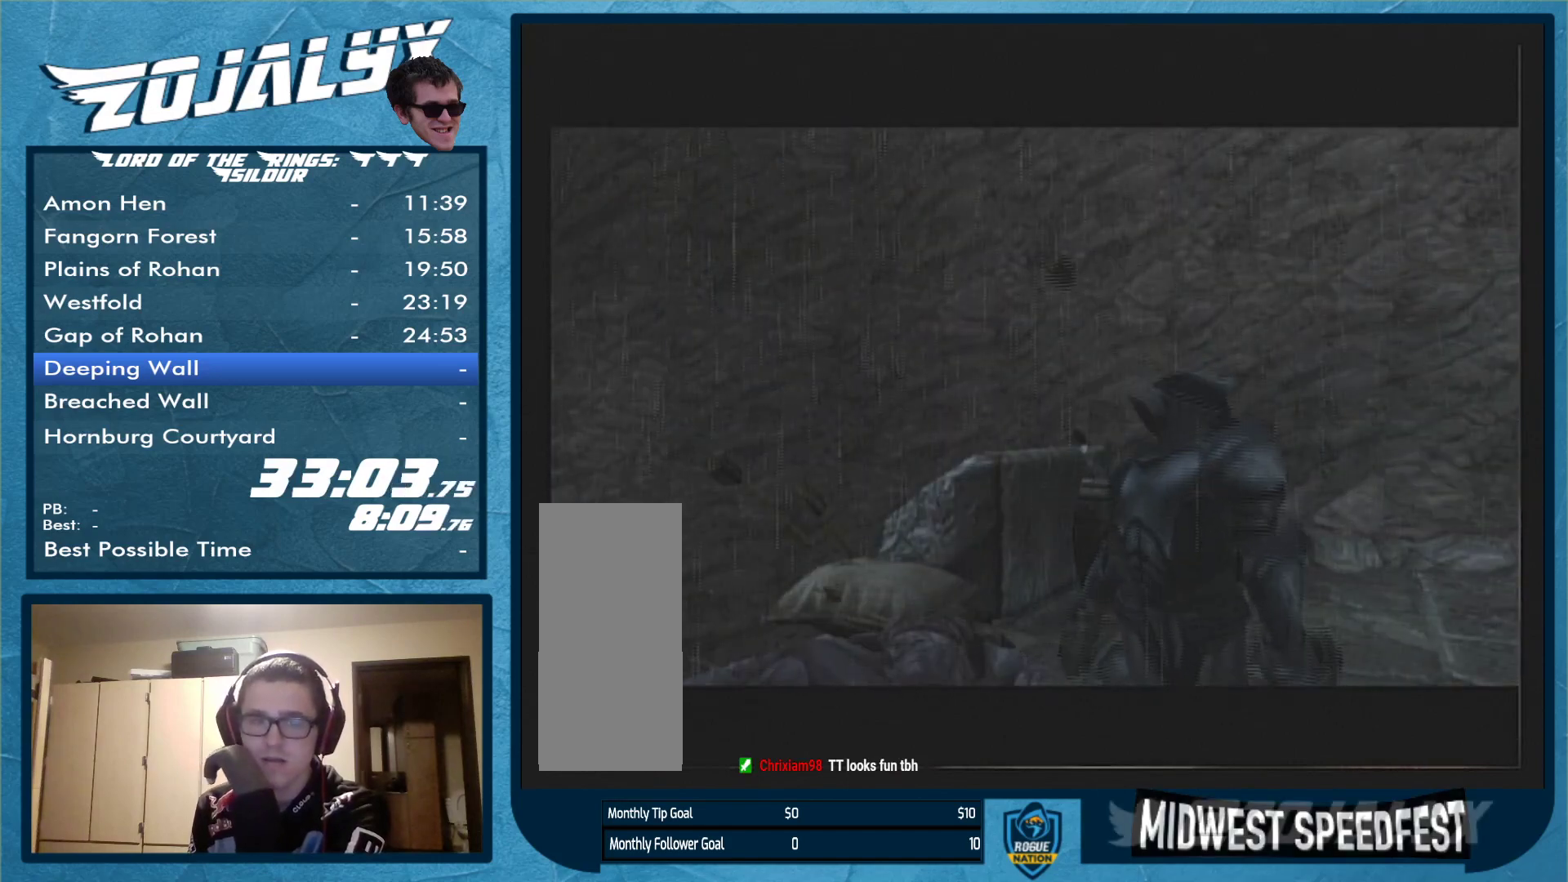
{"buttons": ["A"], "left_stick": "center", "right_stick": "center", "events": [[100, "A", "up"], [133, "A", "down"], [300, "A", "up"], [333, "A", "down"]]}
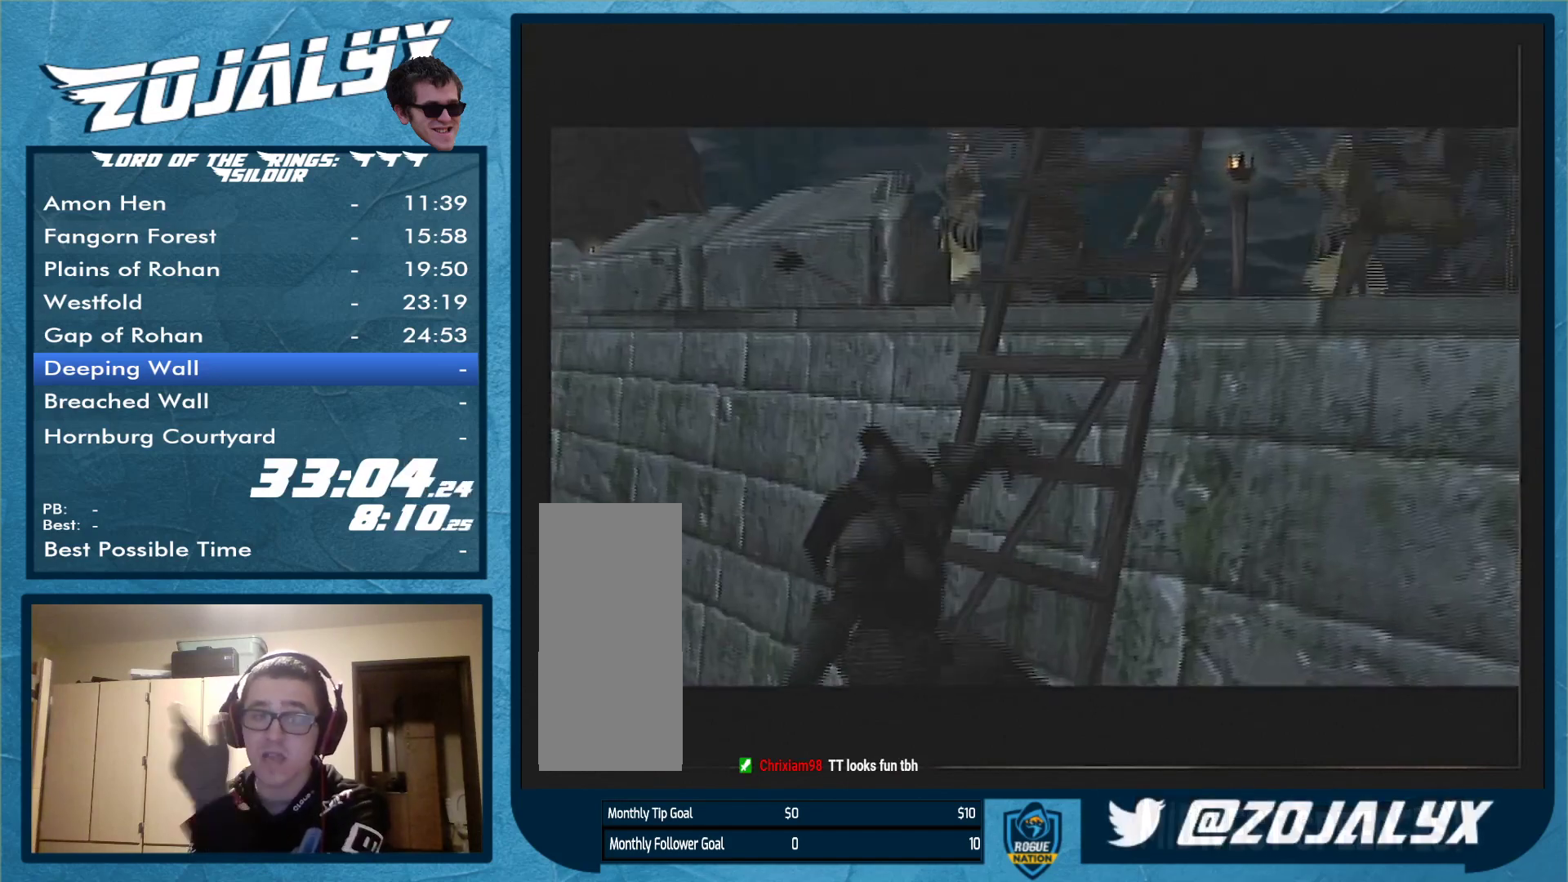
{"buttons": ["A"], "left_stick": "center", "right_stick": "center", "events": [[367, "A", "up"], [433, "A", "down"]]}
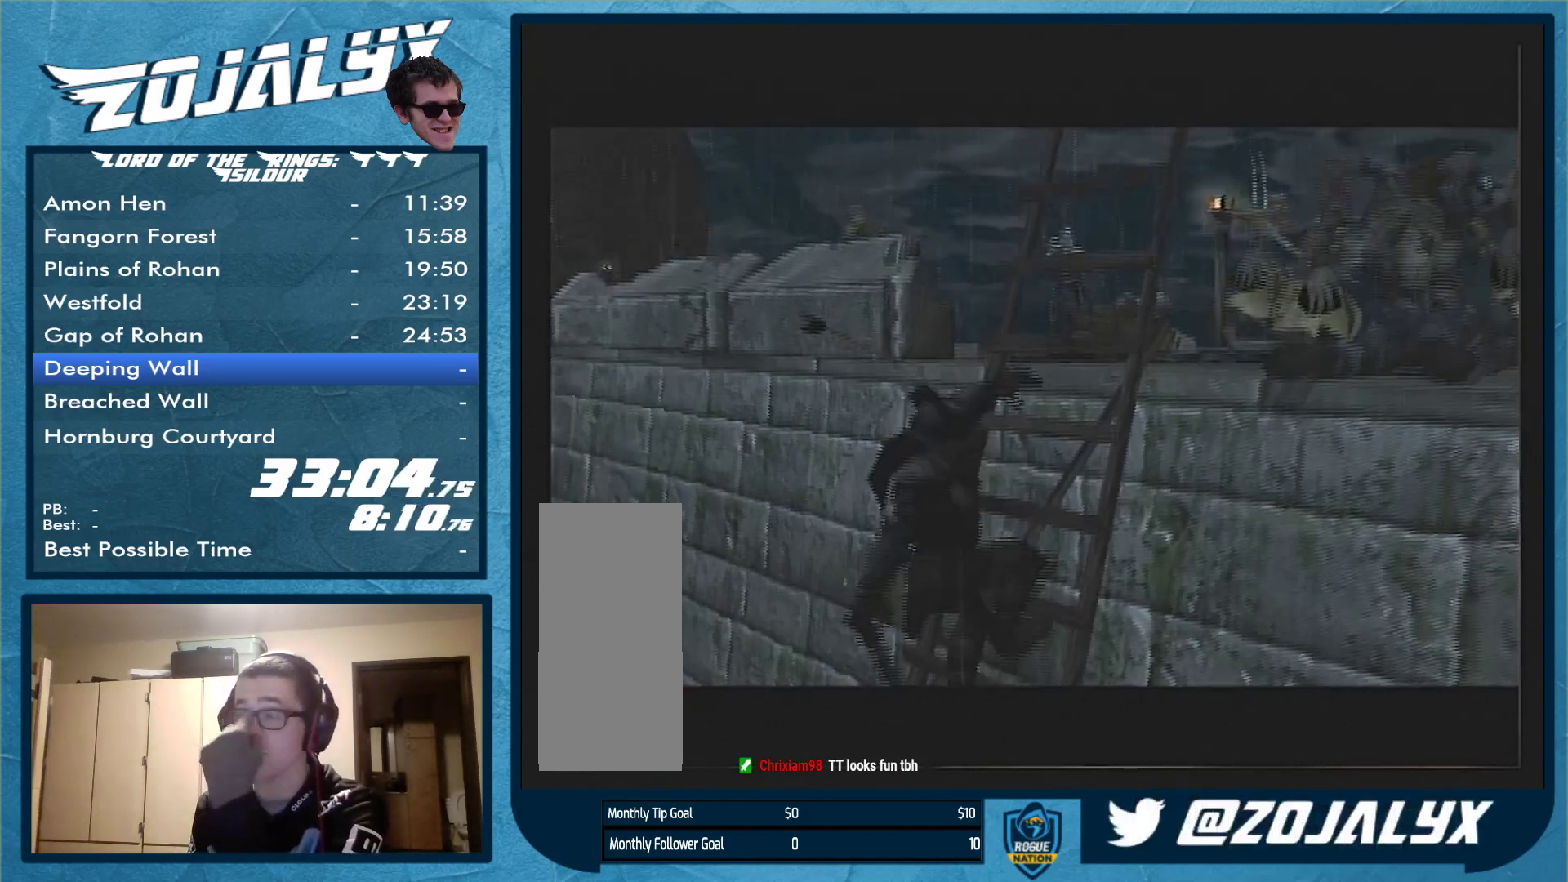
{"buttons": [], "left_stick": "center", "right_stick": "center", "events": [[467, "A", "up"]]}
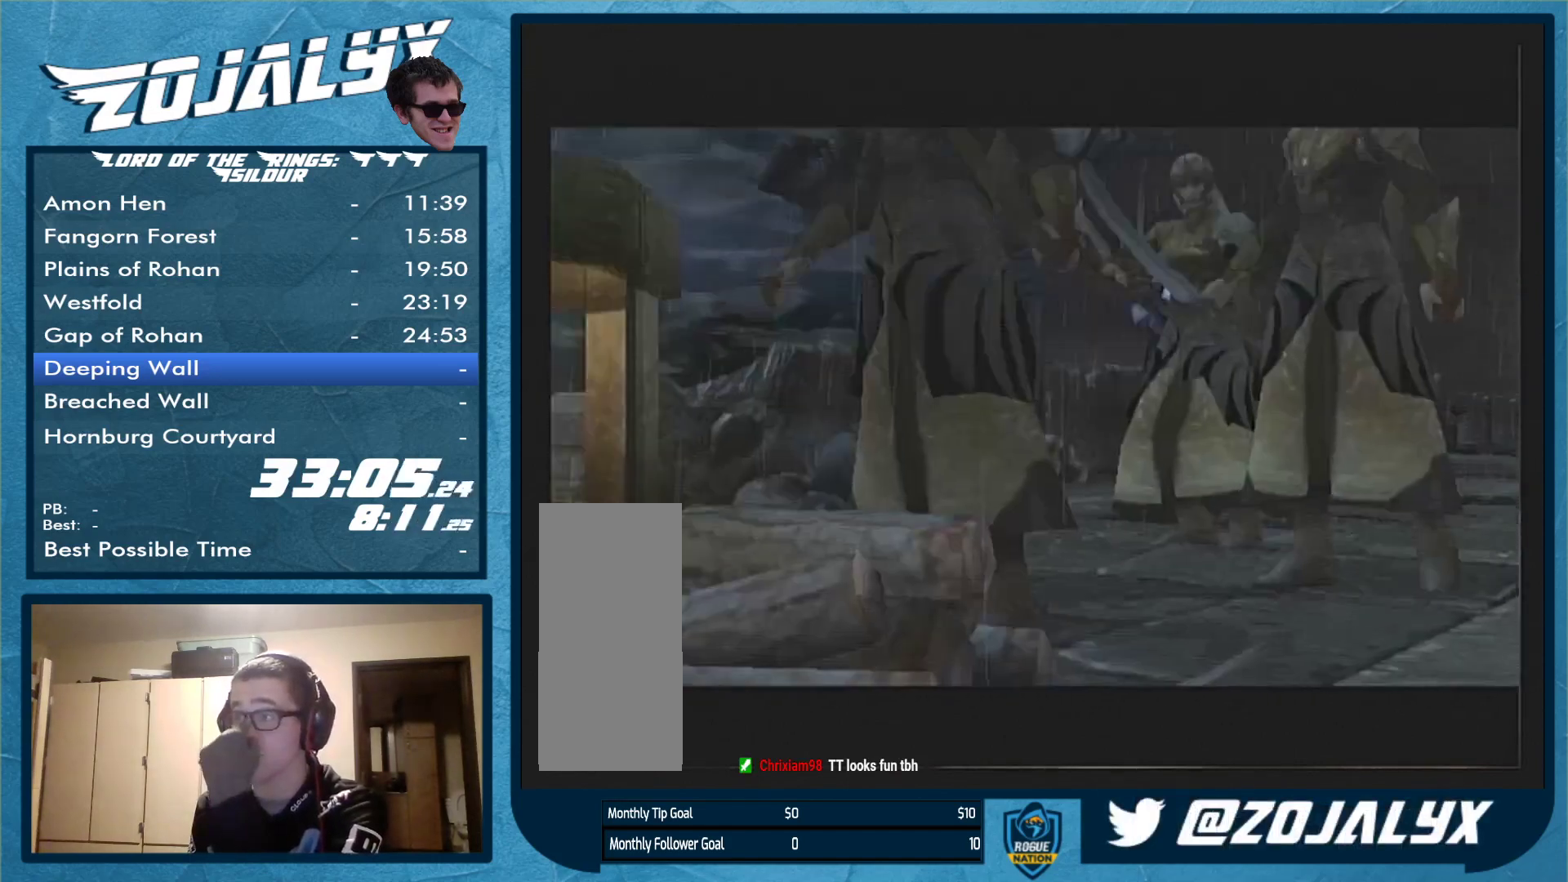
{"buttons": ["A"], "left_stick": "center", "right_stick": "center", "events": [[33, "A", "down"], [133, "A", "up"], [200, "A", "down"], [333, "A", "up"], [400, "A", "down"]]}
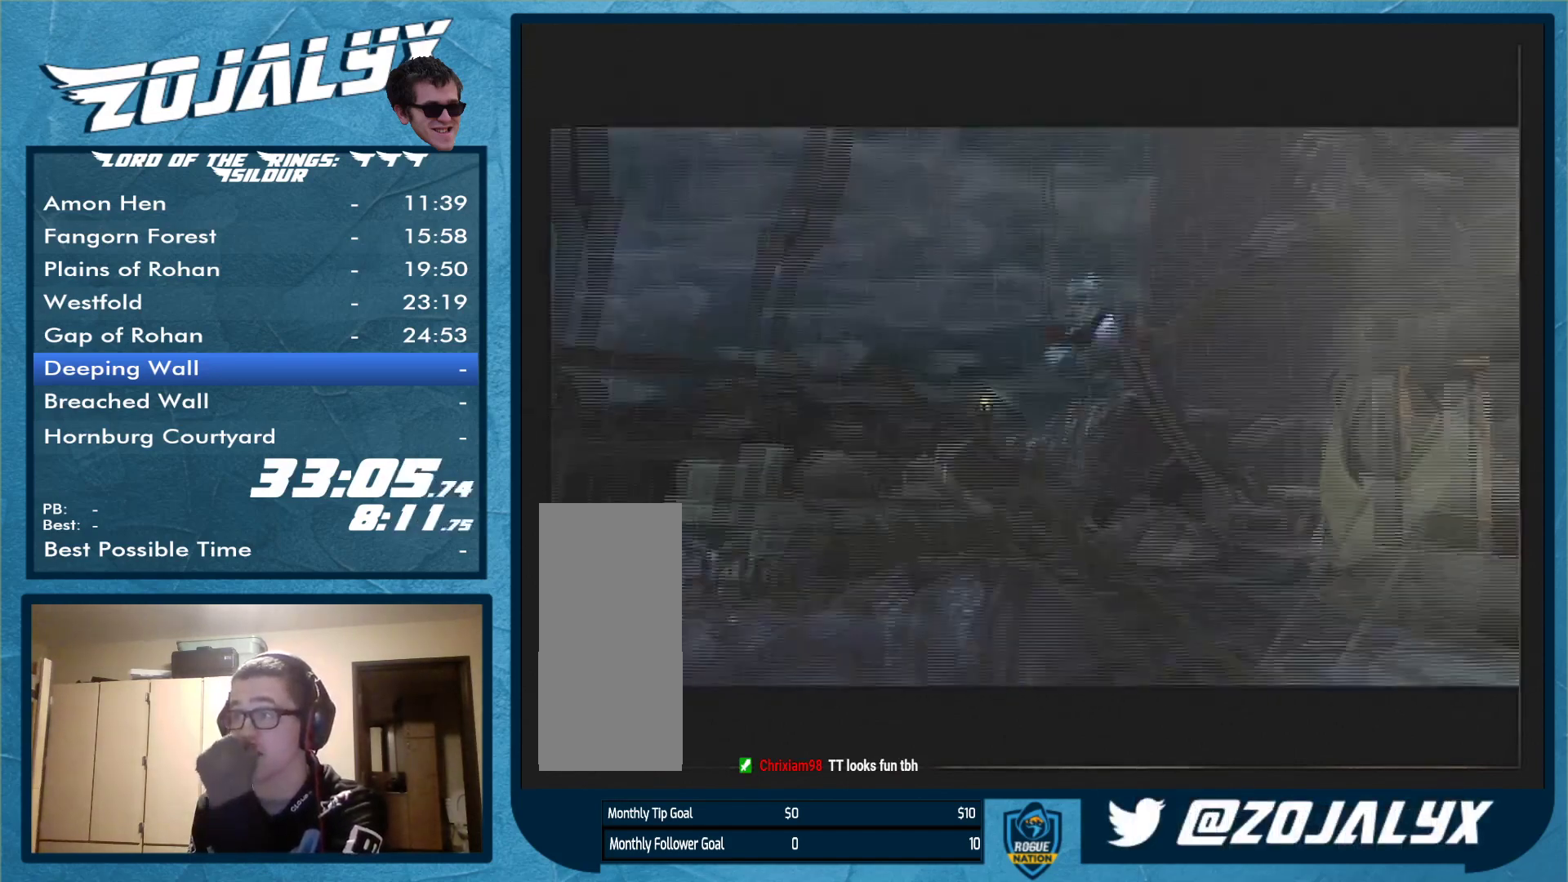
{"buttons": ["A"], "left_stick": "center", "right_stick": "center", "events": [[100, "A", "up"], [133, "A", "down"], [300, "A", "up"], [367, "A", "down"]]}
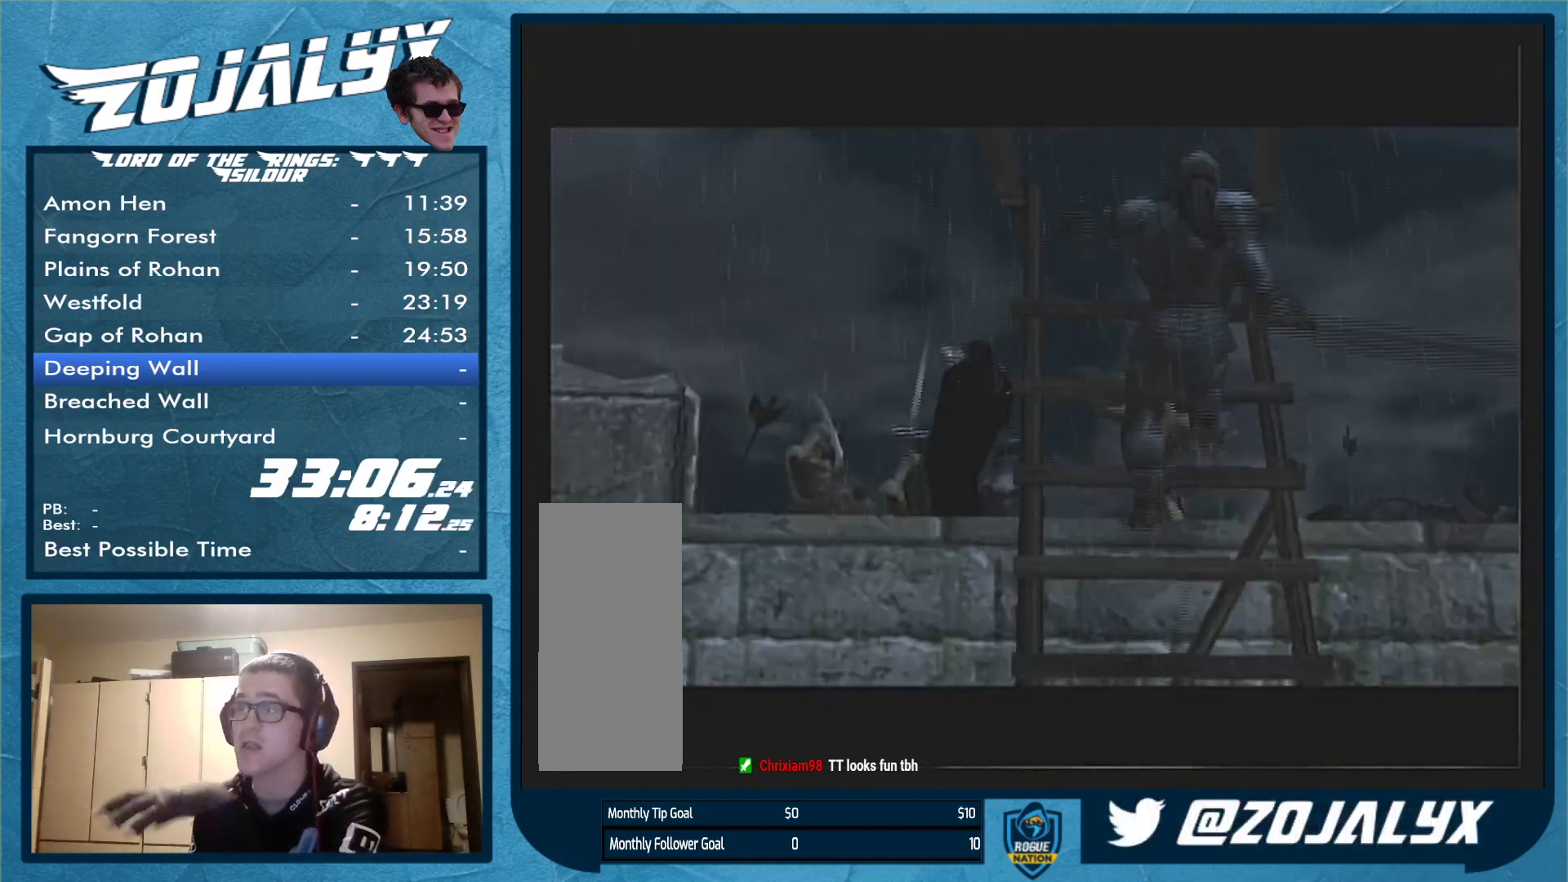
{"buttons": [], "left_stick": "center", "right_stick": "center", "events": [[33, "A", "up"], [100, "A", "down"], [233, "A", "up"], [300, "A", "down"], [433, "A", "up"]]}
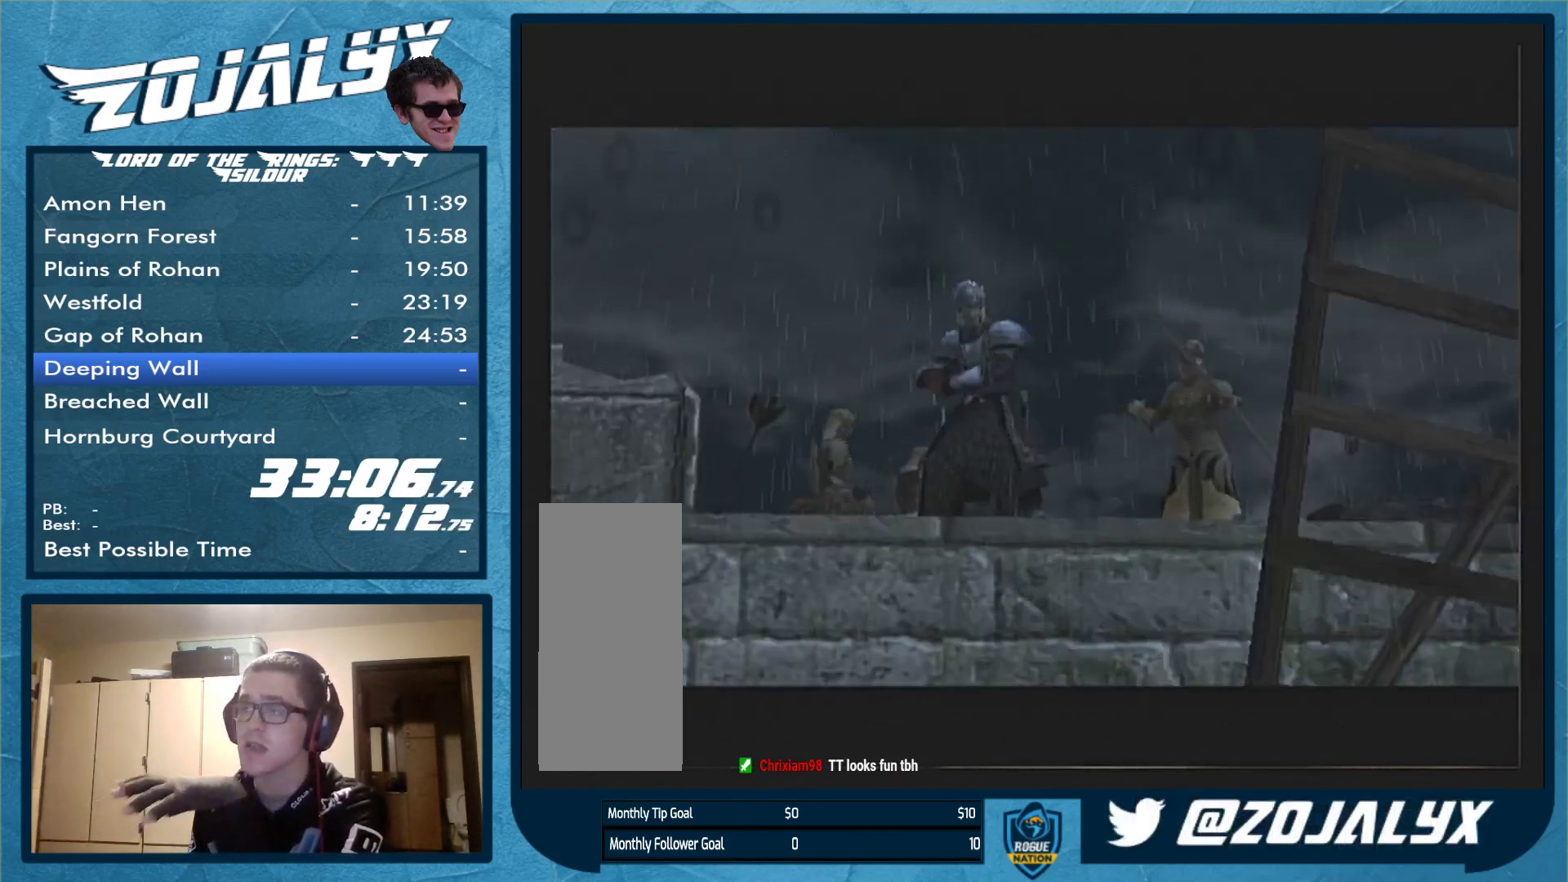
{"buttons": ["A"], "left_stick": "center", "right_stick": "center", "events": [[33, "A", "down"], [133, "A", "up"], [233, "A", "down"], [333, "A", "up"], [400, "A", "down"]]}
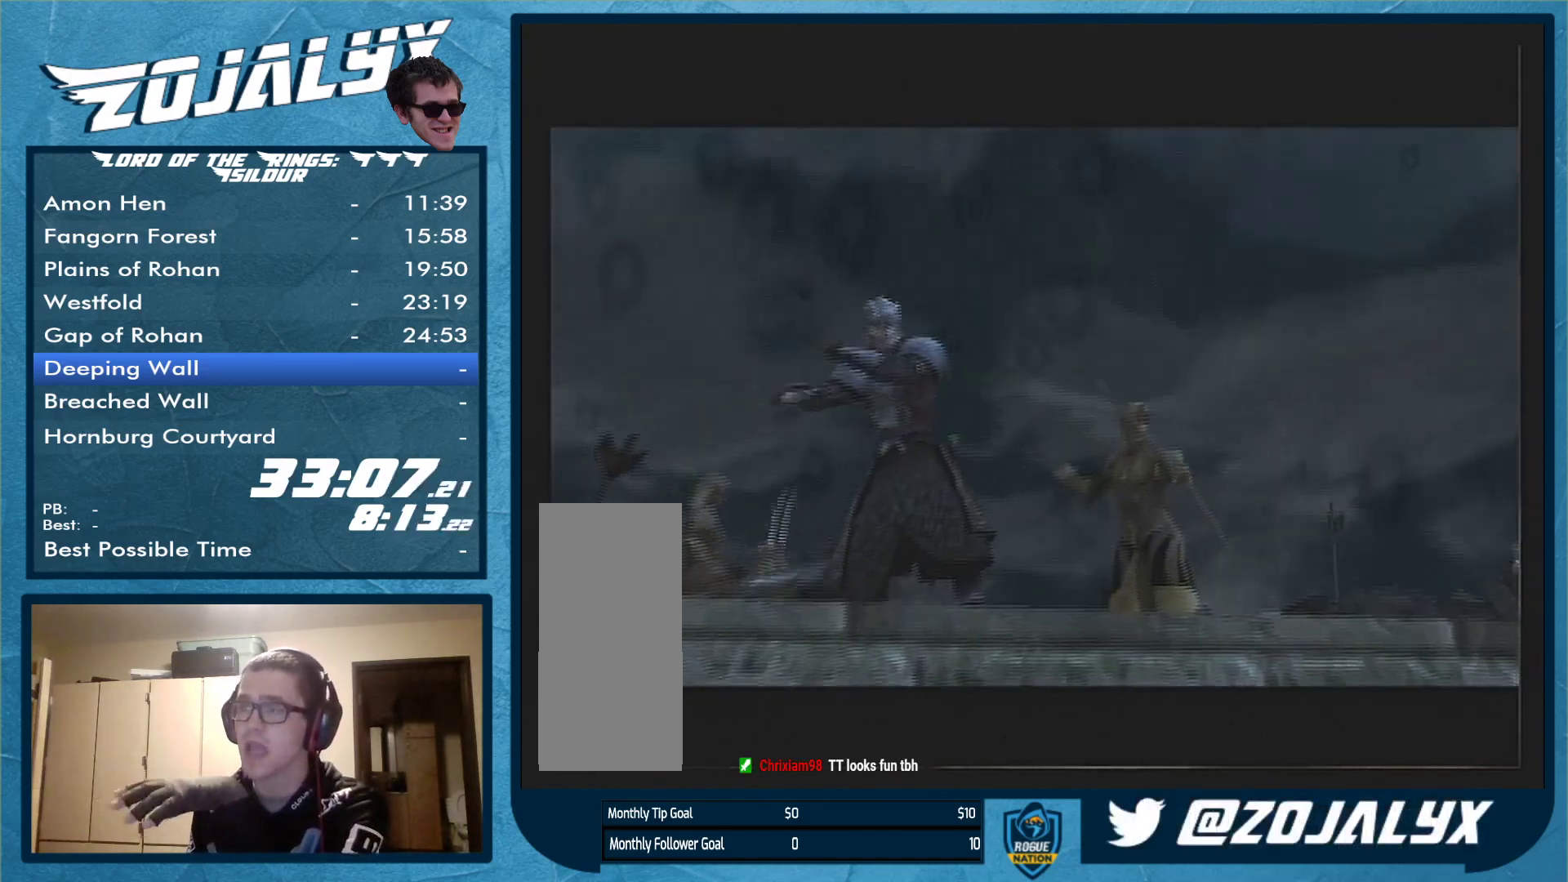
{"buttons": ["A"], "left_stick": "center", "right_stick": "center", "events": [[33, "A", "up"], [100, "A", "down"], [200, "A", "up"], [300, "A", "down"], [400, "A", "up"], [500, "A", "down"]]}
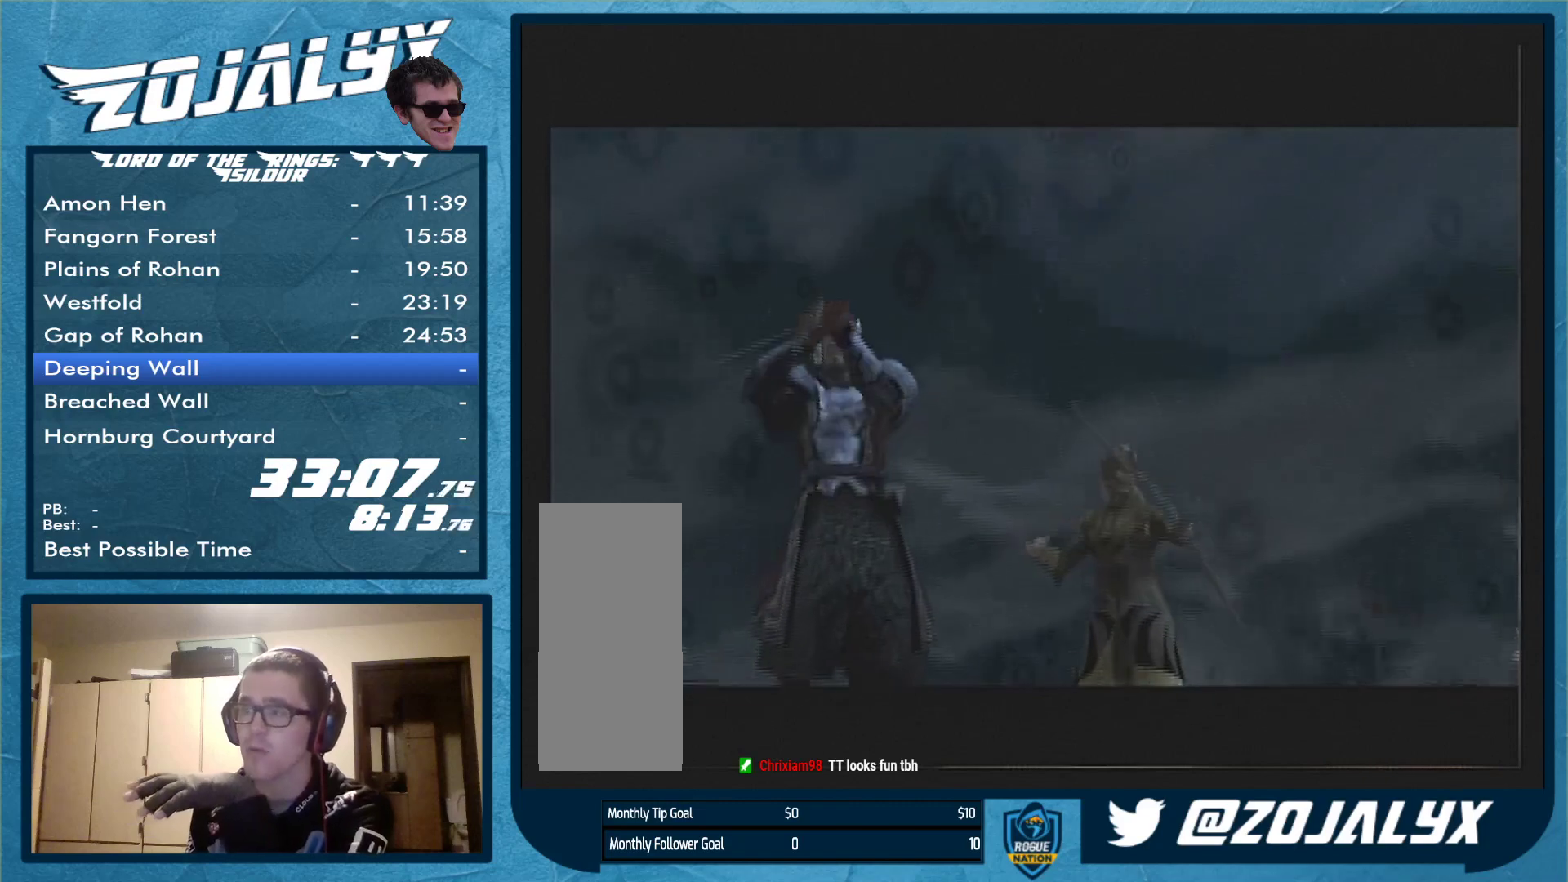
{"buttons": ["A"], "left_stick": "center", "right_stick": "center", "events": [[100, "A", "up"], [167, "A", "down"], [300, "A", "up"], [367, "A", "down"]]}
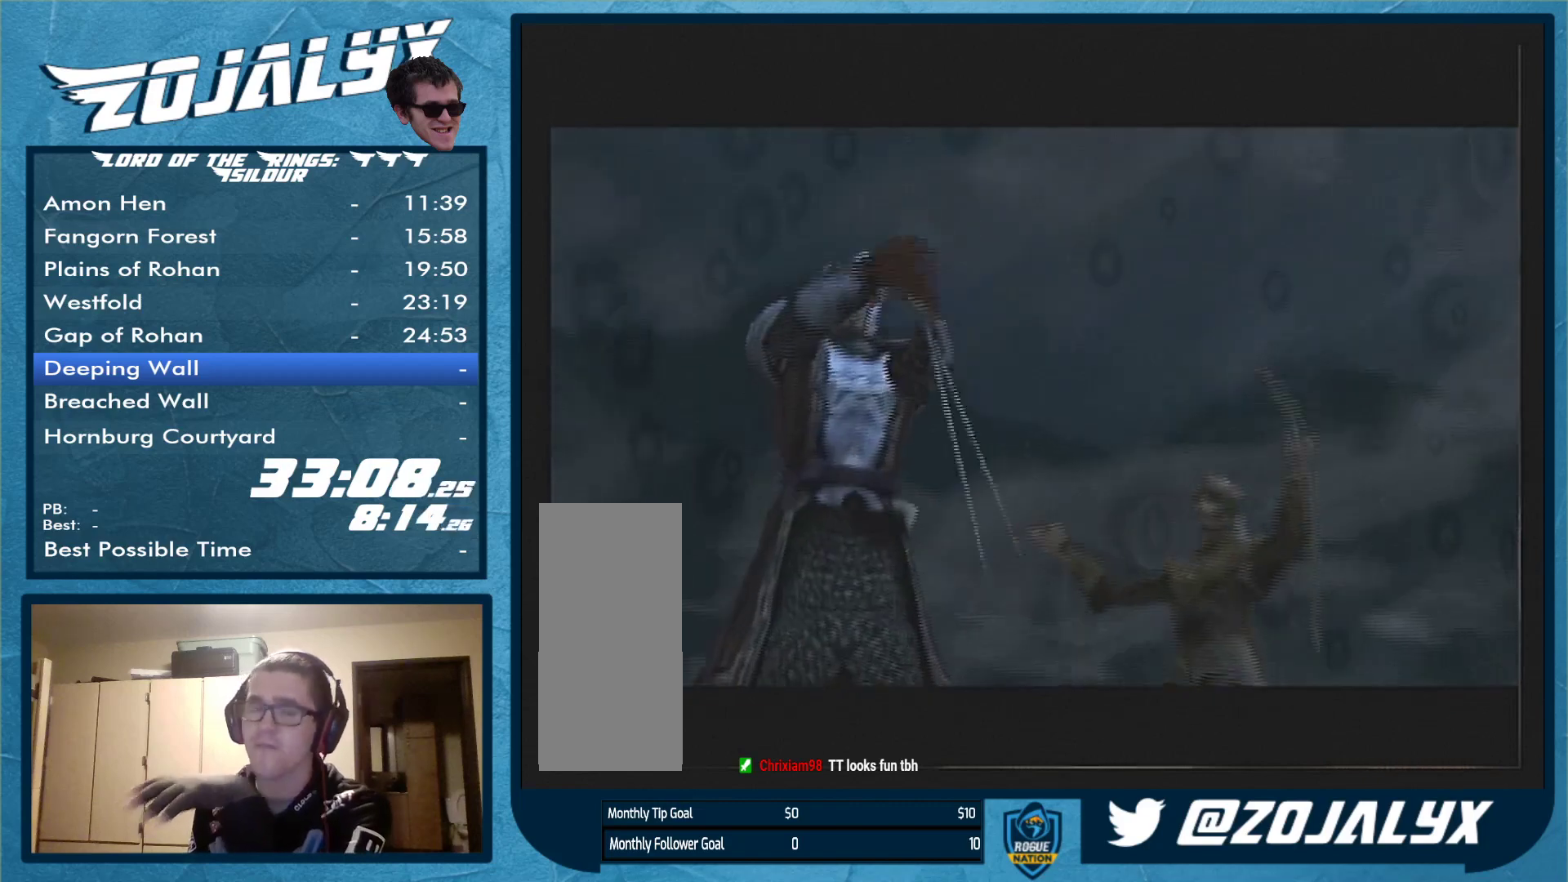
{"buttons": [], "left_stick": "center", "right_stick": "center", "events": [[33, "A", "up"], [100, "A", "down"], [233, "A", "up"]]}
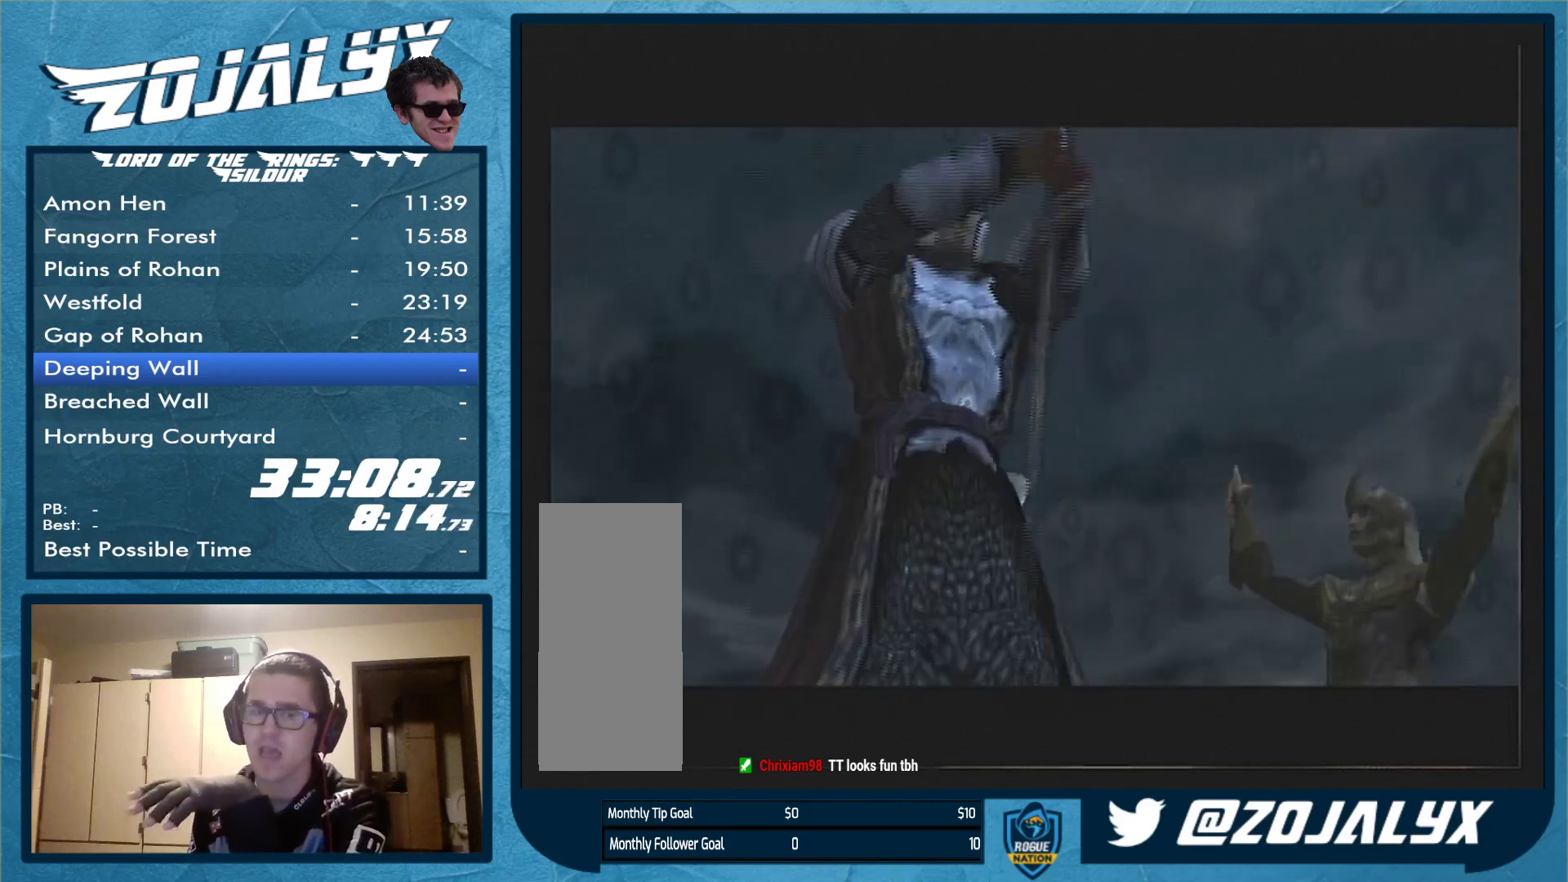
{"buttons": ["A"], "left_stick": "center", "right_stick": "center", "events": [[67, "A", "down"], [400, "A", "up"], [500, "A", "down"]]}
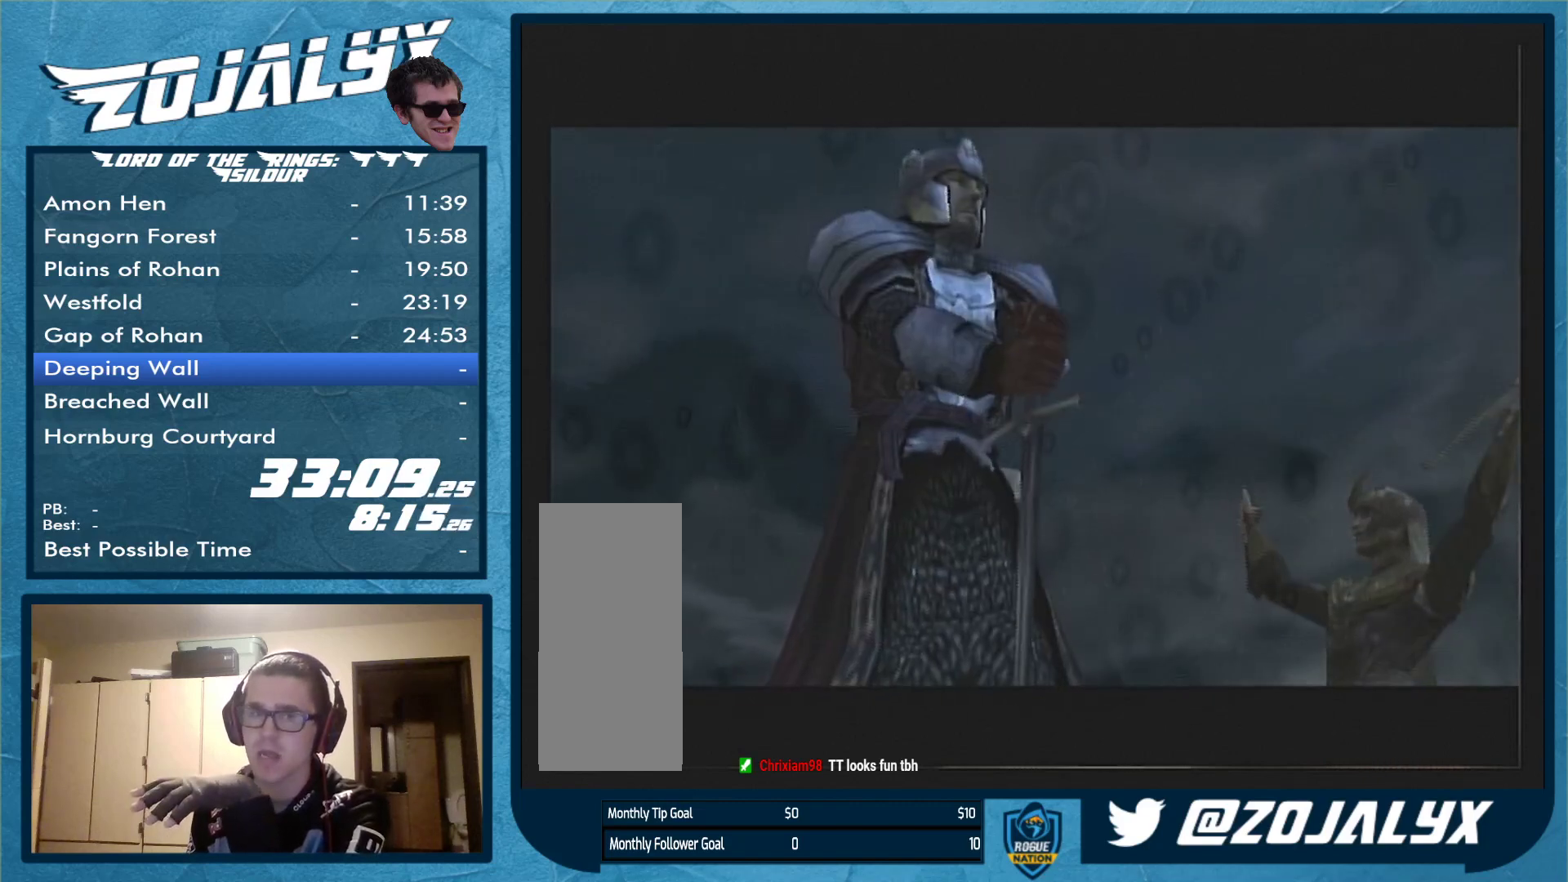
{"buttons": [], "left_stick": "center", "right_stick": "center", "events": [[100, "A", "up"], [167, "A", "down"], [267, "A", "up"], [367, "A", "down"], [467, "A", "up"]]}
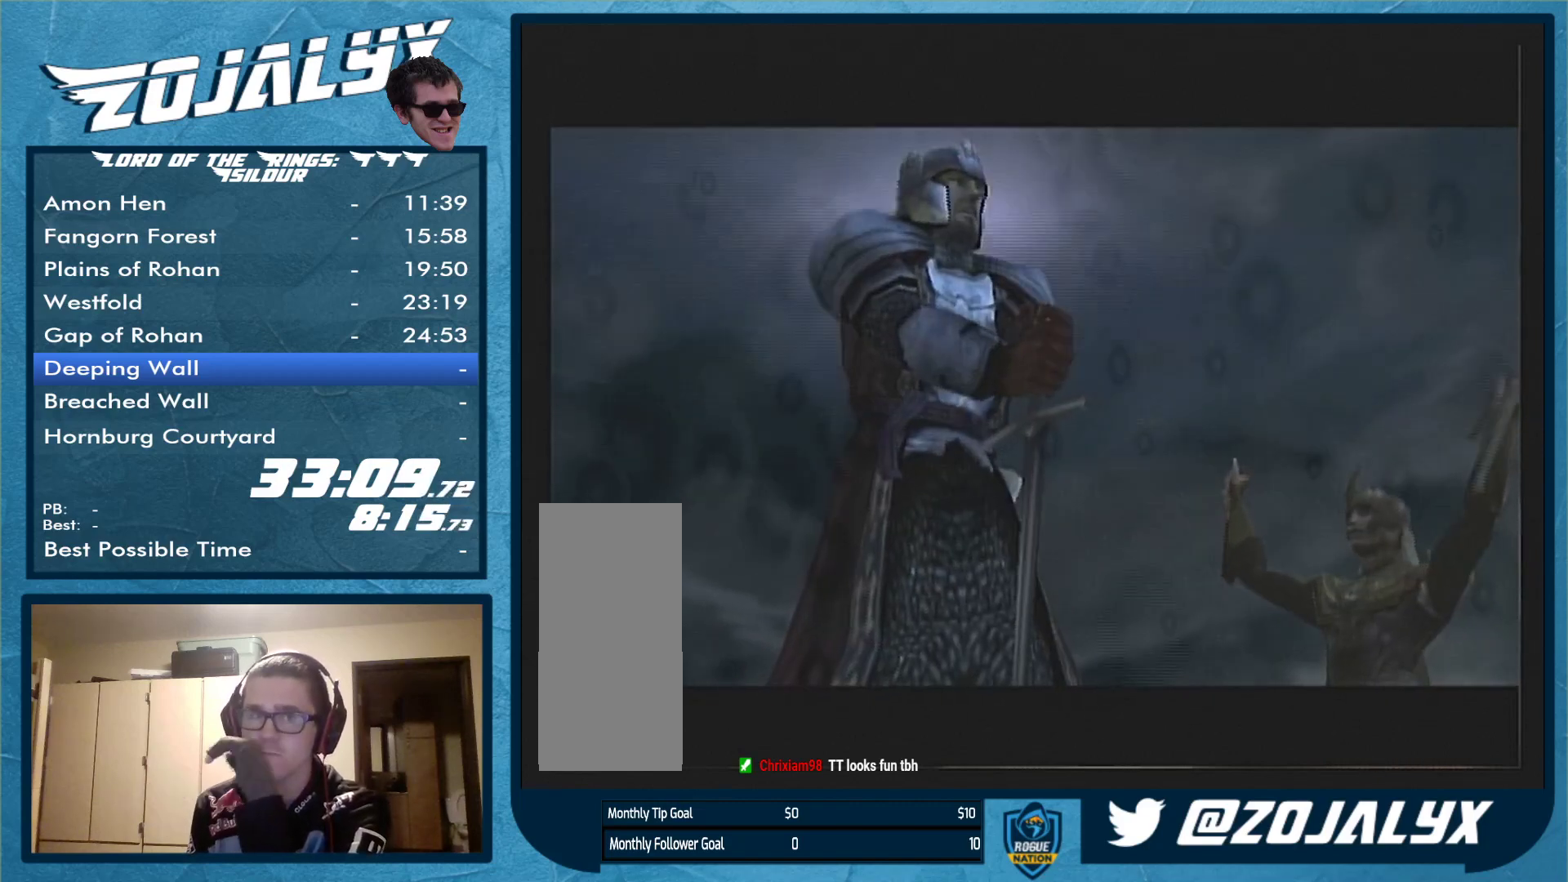
{"buttons": [], "left_stick": "center", "right_stick": "center", "events": [[33, "A", "down"], [100, "A", "up"], [200, "A", "down"], [300, "A", "up"], [367, "A", "down"], [467, "A", "up"]]}
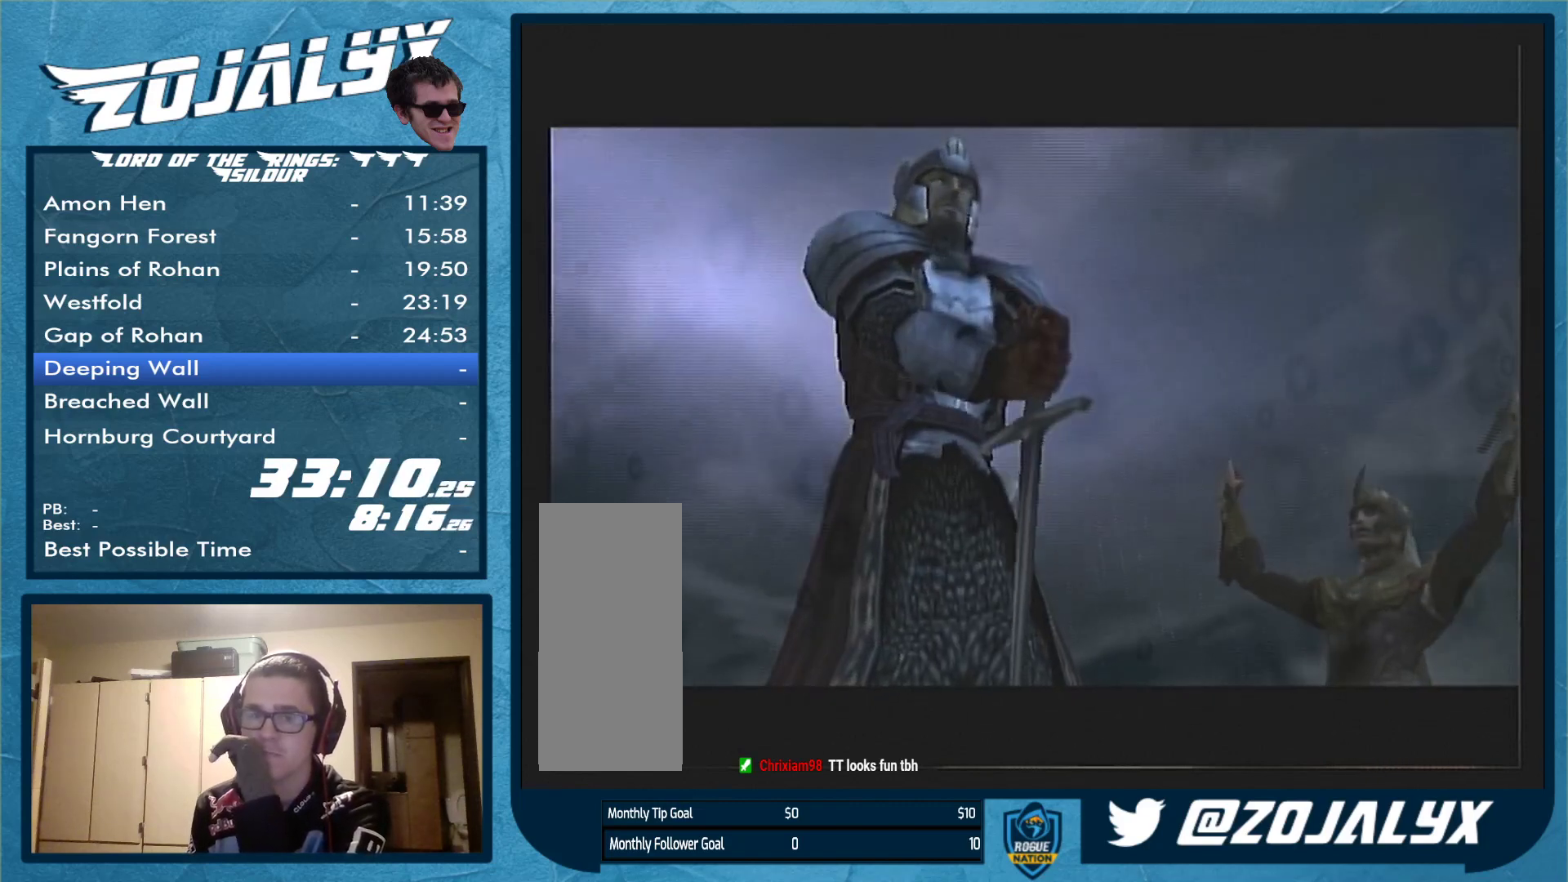
{"buttons": [], "left_stick": "center", "right_stick": "center", "events": [[67, "A", "down"], [167, "A", "up"], [233, "A", "down"], [333, "A", "up"], [433, "A", "down"], [500, "A", "up"]]}